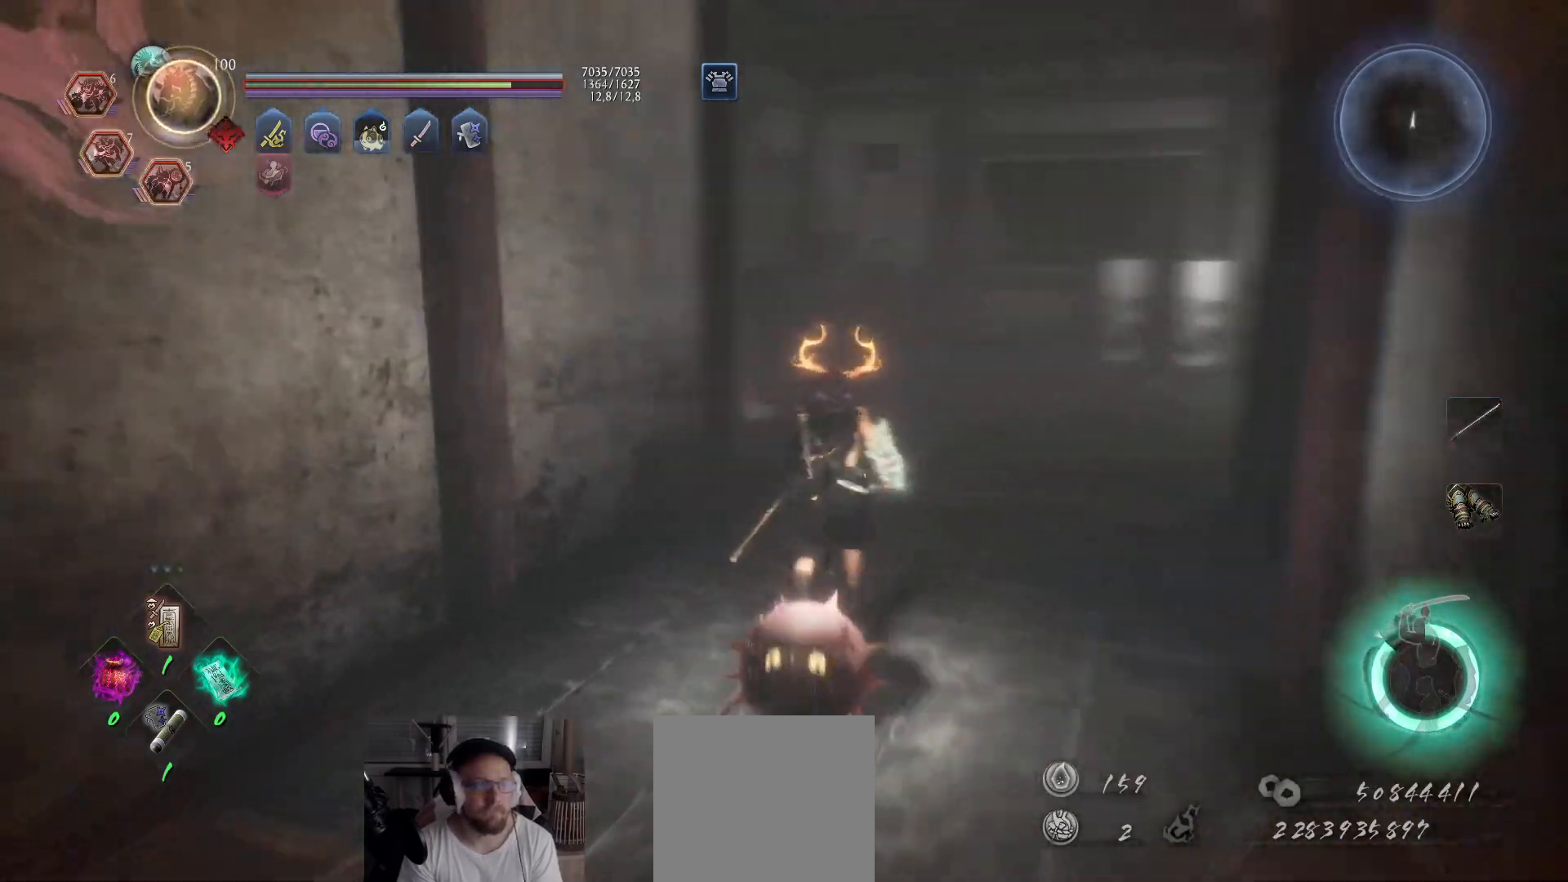
Gameplay with a controller (Xbox layout); each line is a JSON object with the inputs held at the frame after it. "events" lists button and stick changes between this image and that frame as [ms after this image, input, new state], when the widget could be followed in between.
{"buttons": ["A"], "left_stick": "up-right", "right_stick": "center", "events": [[150, "right_stick", "center"], [300, "right_stick", "left"], [350, "left_stick", "up-right"], [500, "right_stick", "center"]]}
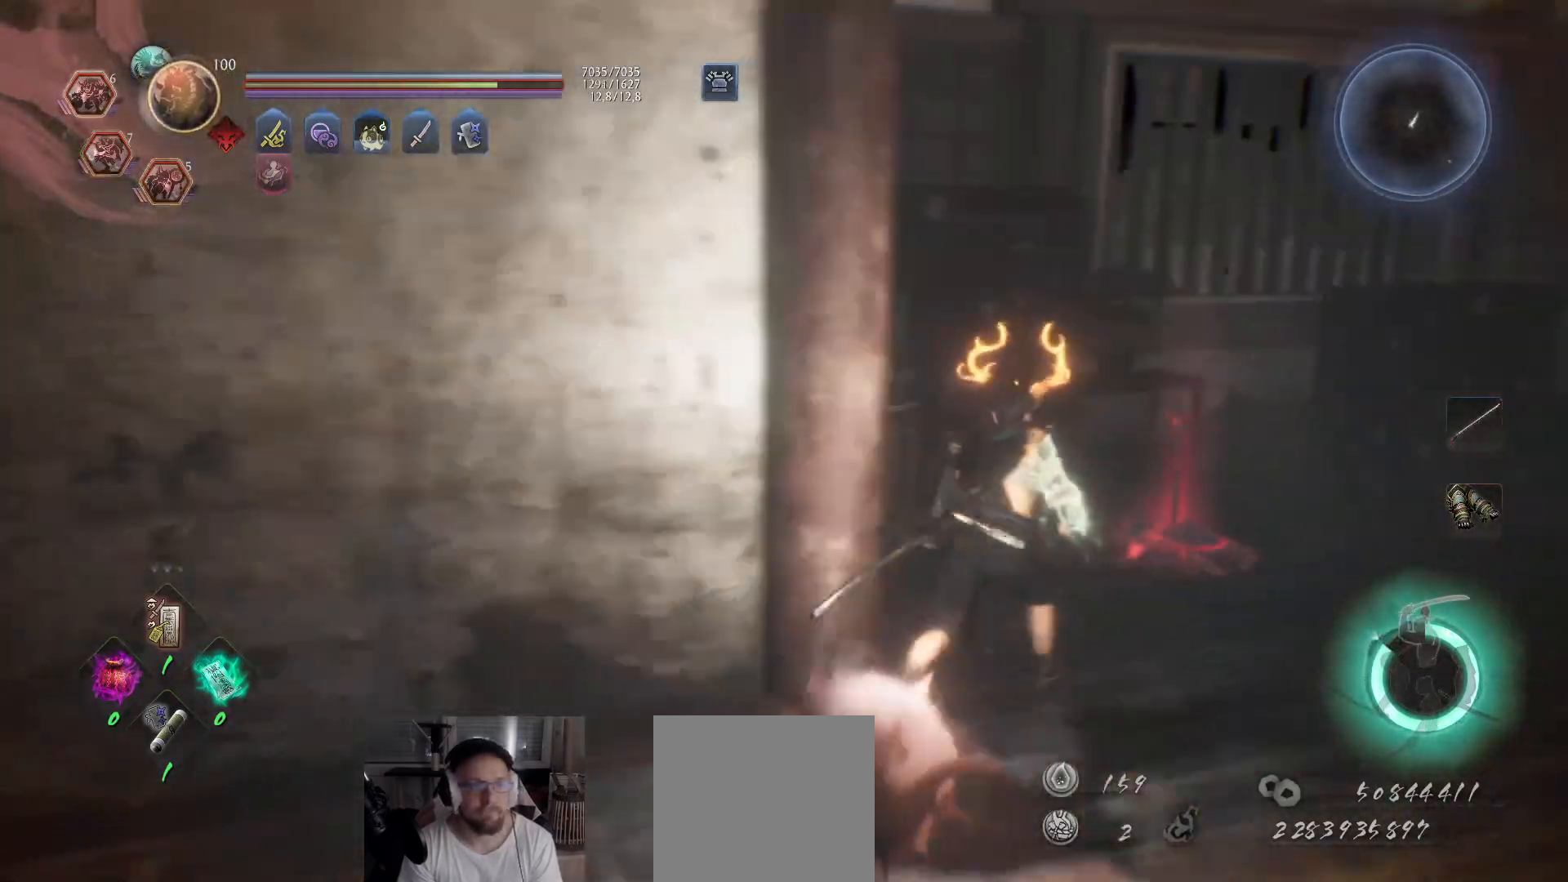
{"buttons": ["A"], "left_stick": "up-right", "right_stick": "right", "events": [[83, "right_stick", "right"]]}
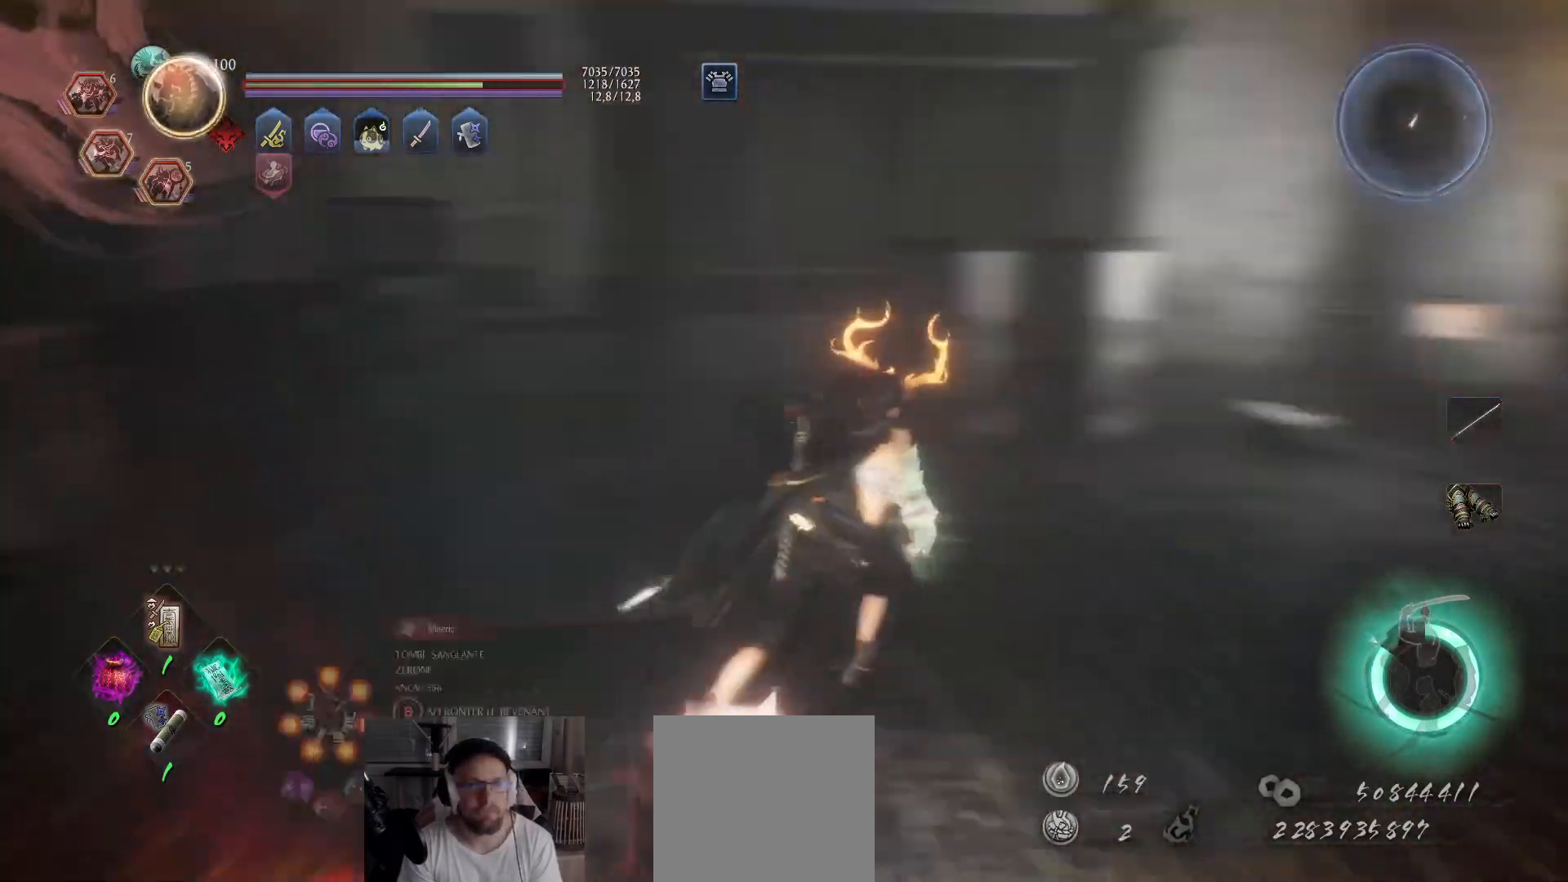
{"buttons": ["A"], "left_stick": "up", "right_stick": "center", "events": [[33, "left_stick", "up"], [267, "right_stick", "center"]]}
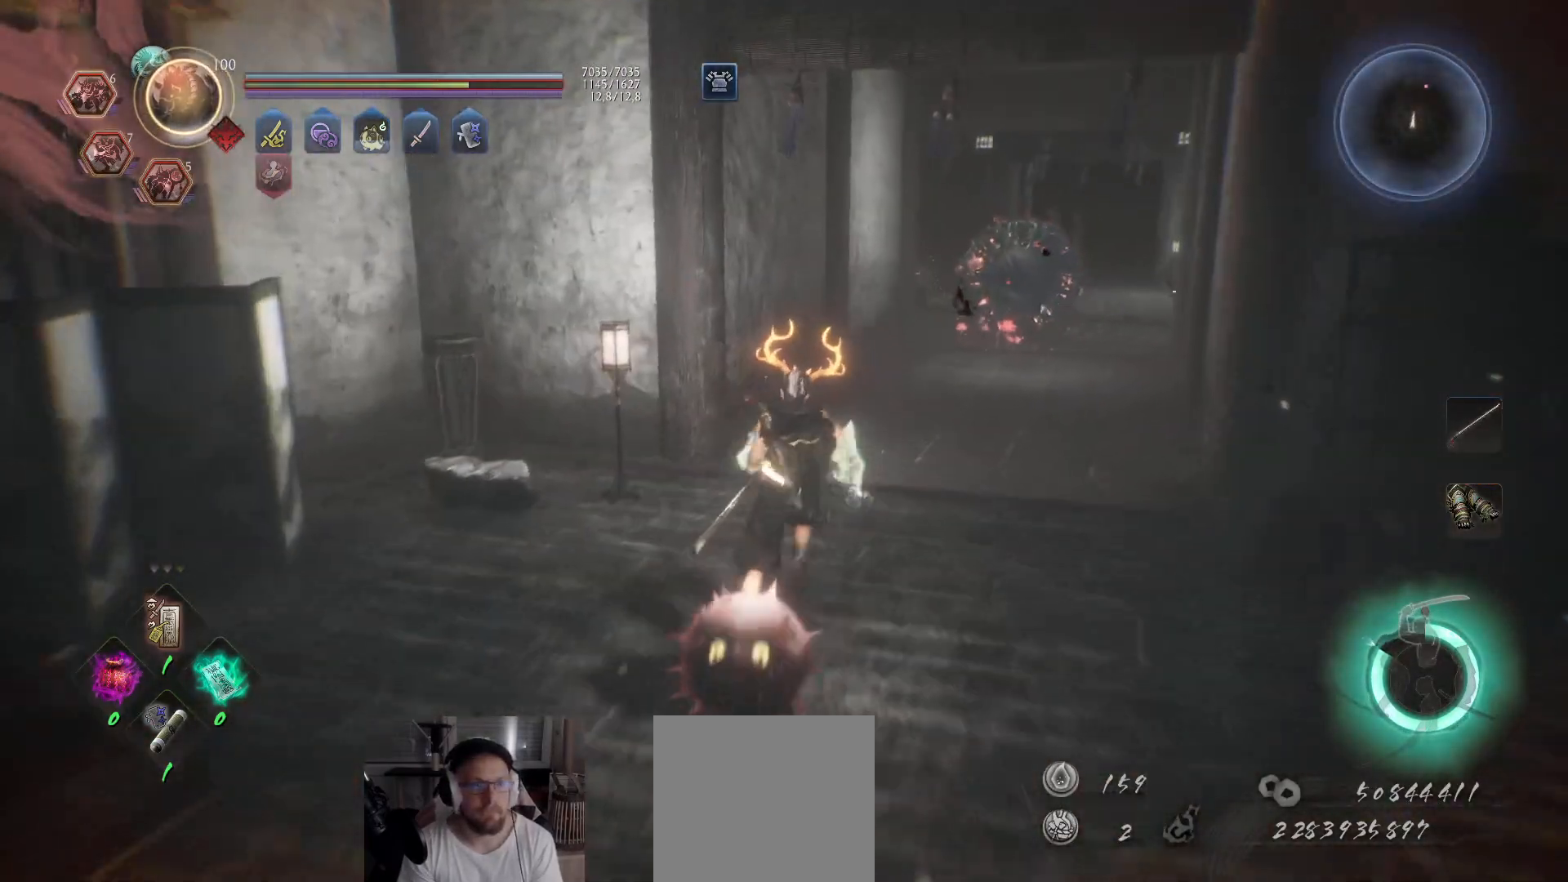
{"buttons": ["A"], "left_stick": "up", "right_stick": "center", "events": [[150, "R3", "down"], [150, "right_stick", "up-left"], [233, "R3", "up"], [267, "right_stick", "center"]]}
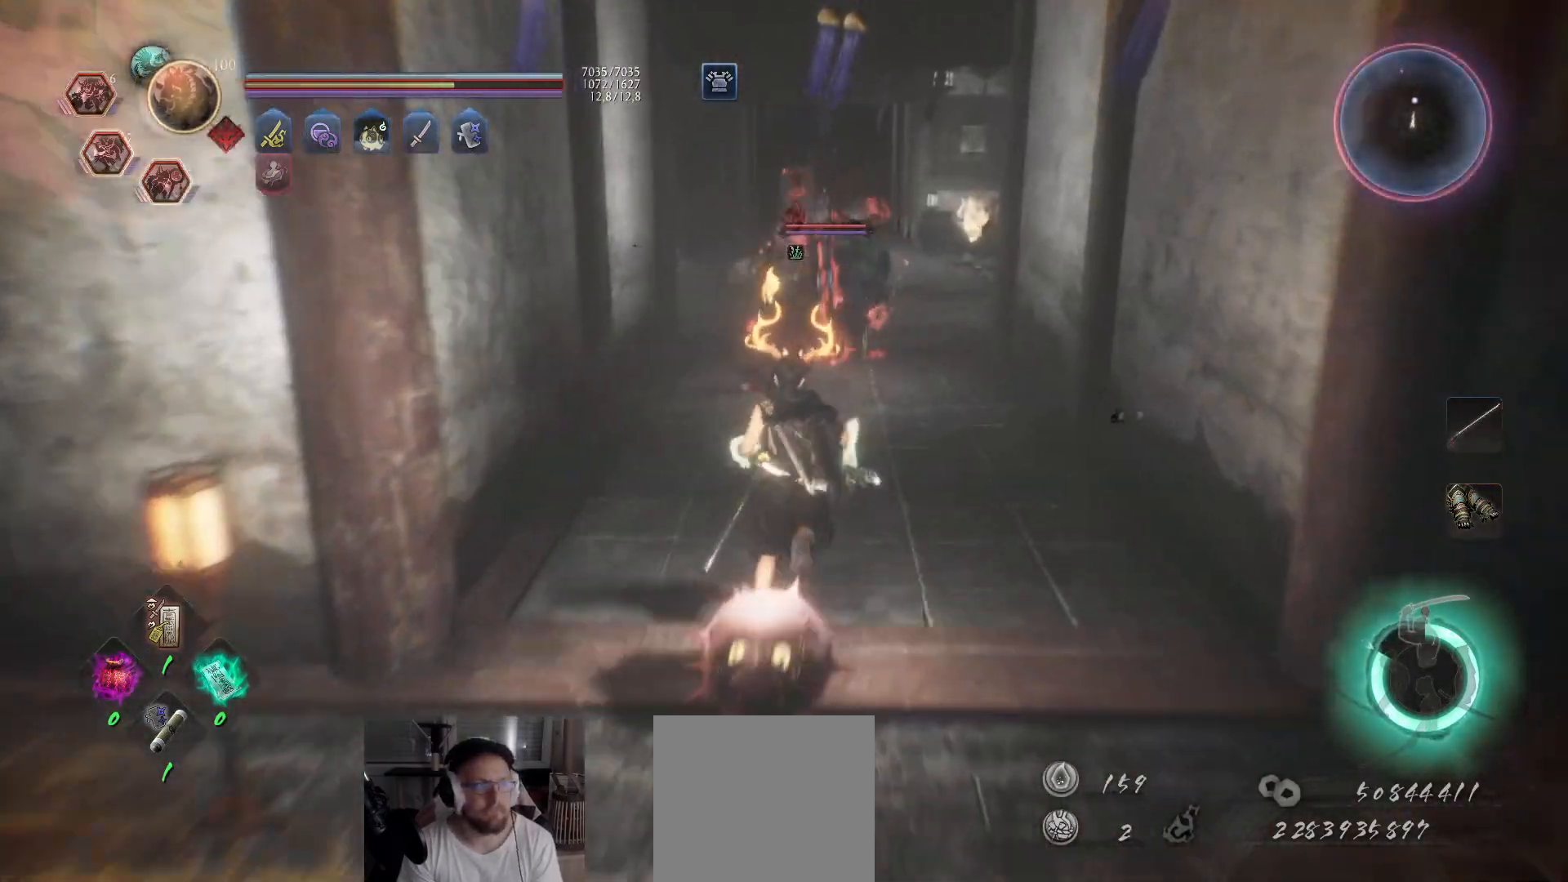
{"buttons": [], "left_stick": "up-left", "right_stick": "center", "events": [[233, "X", "down"], [350, "X", "up"], [400, "A", "up"], [450, "left_stick", "up-left"]]}
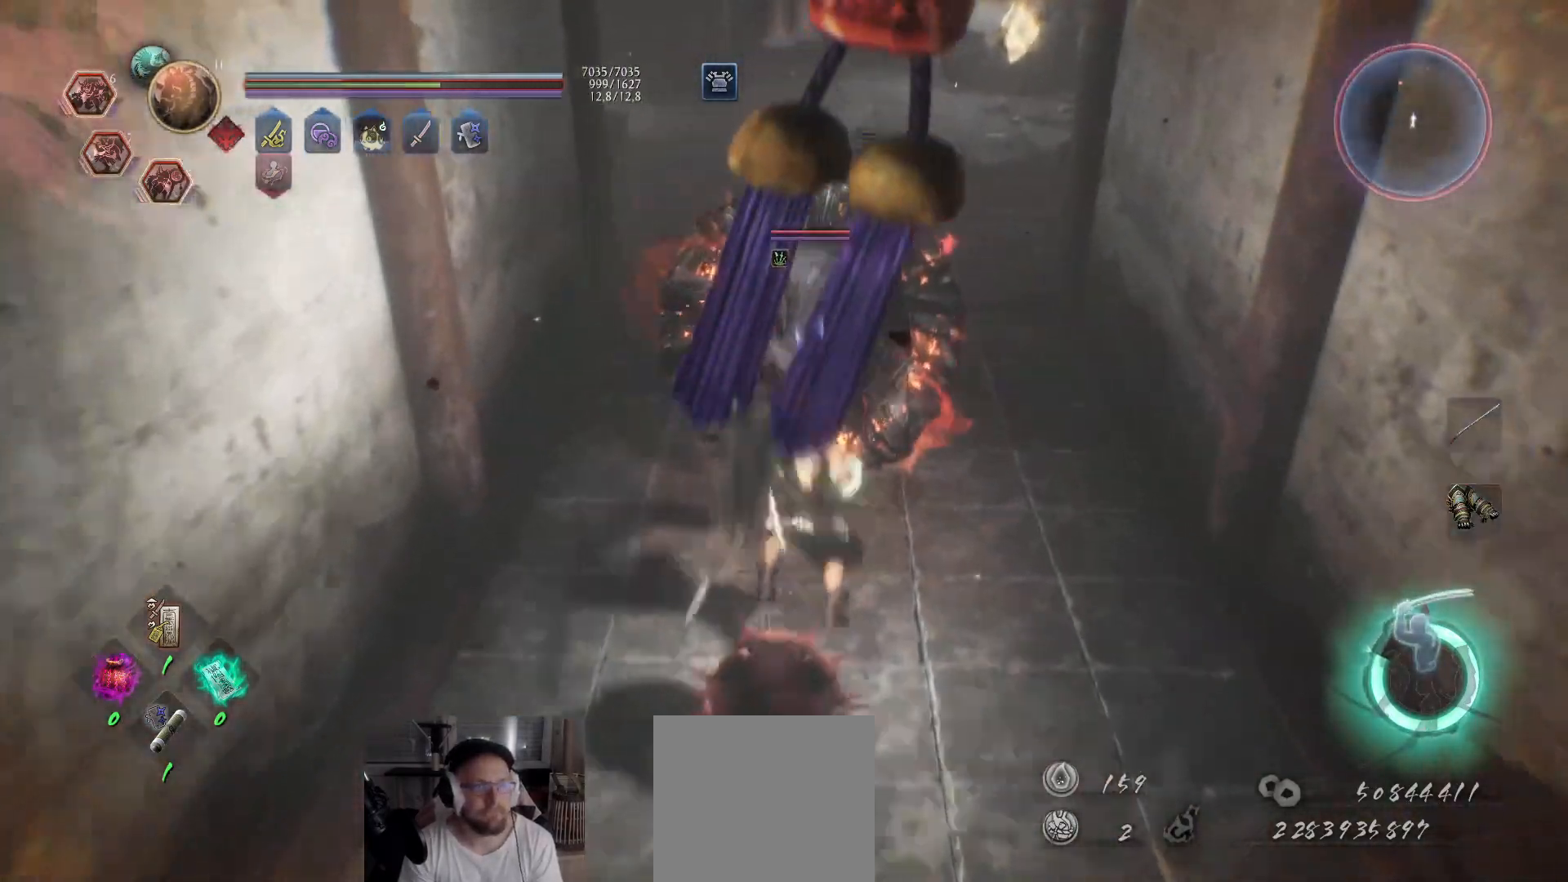
{"buttons": [], "left_stick": "center", "right_stick": "center", "events": [[100, "left_stick", "center"]]}
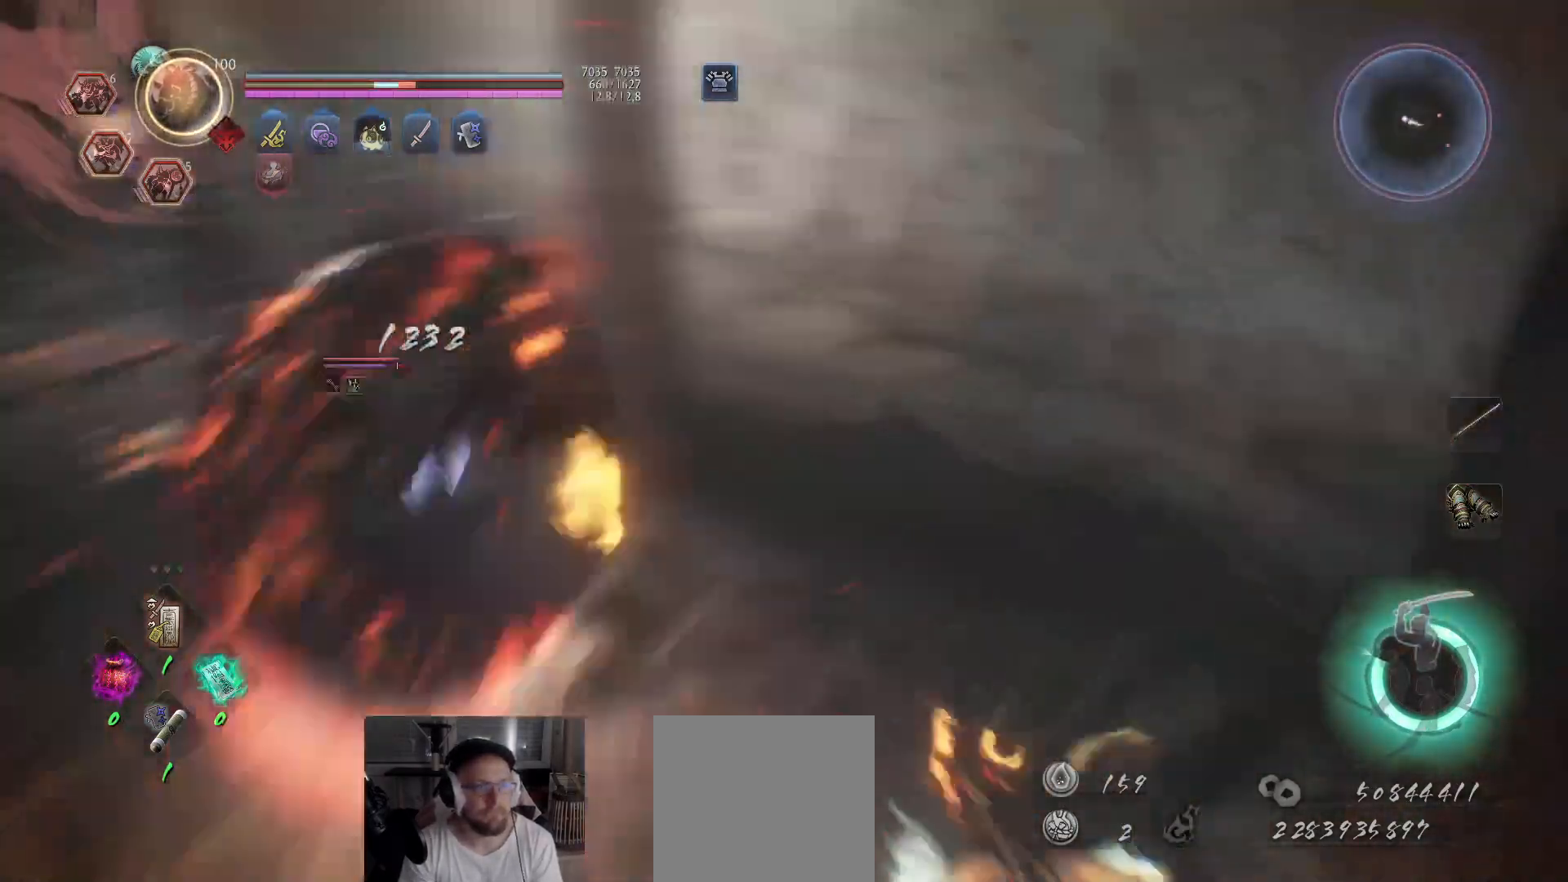
{"buttons": ["X"], "left_stick": "up", "right_stick": "center", "events": [[17, "left_stick", "up"], [167, "X", "down"], [267, "X", "up"], [333, "X", "down"], [417, "X", "up"], [500, "X", "down"]]}
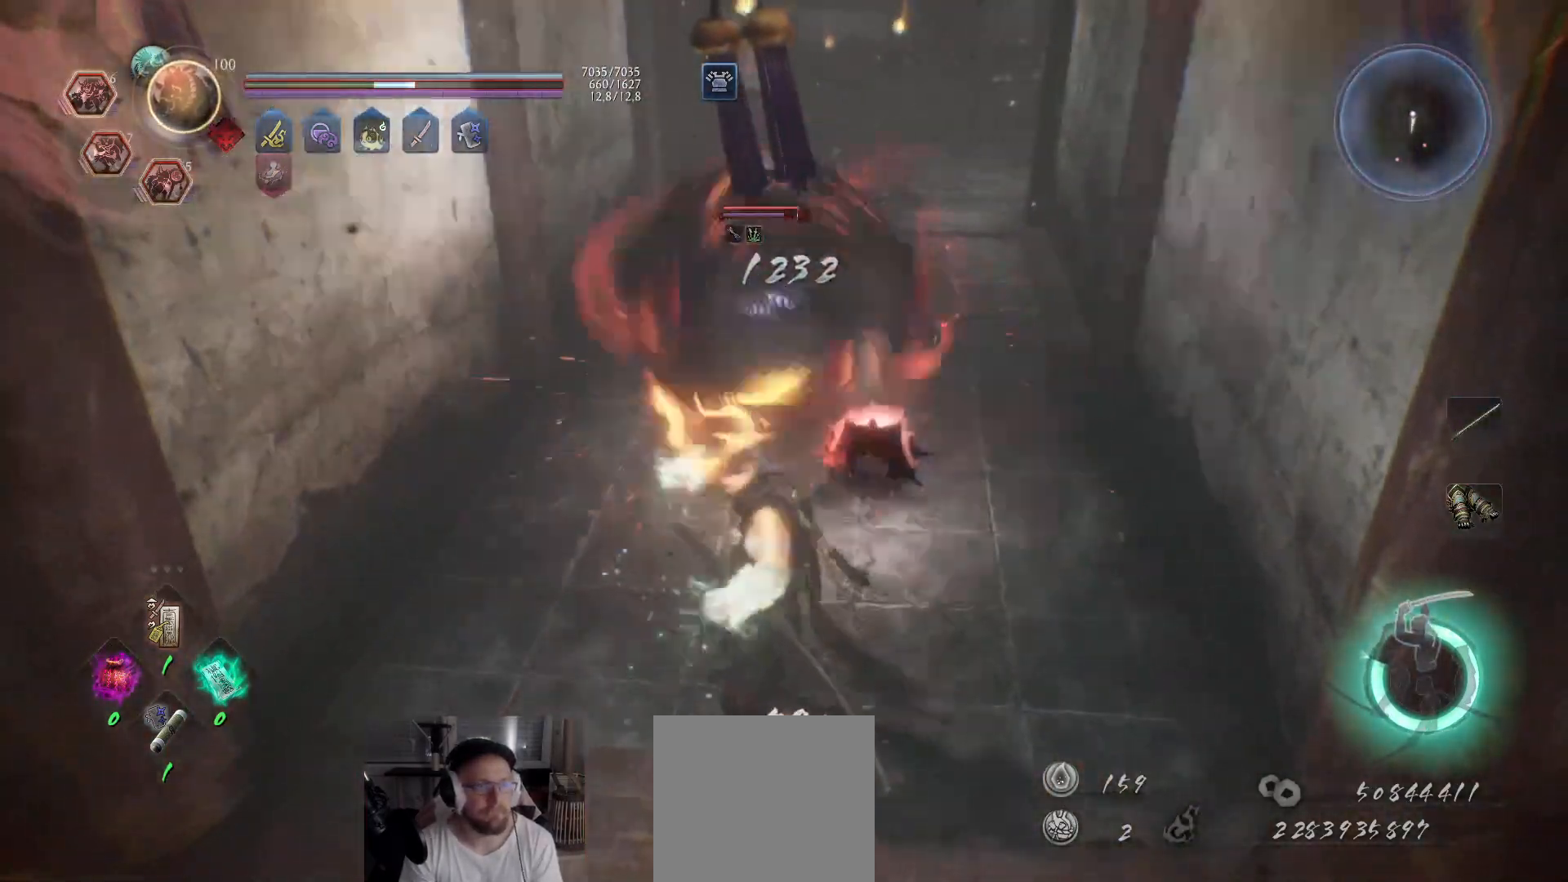
{"buttons": ["R2"], "left_stick": "up", "right_stick": "center", "events": [[50, "R2", "down"], [50, "X", "up"], [67, "X", "down"], [167, "X", "up"], [333, "B", "down"], [483, "B", "up"]]}
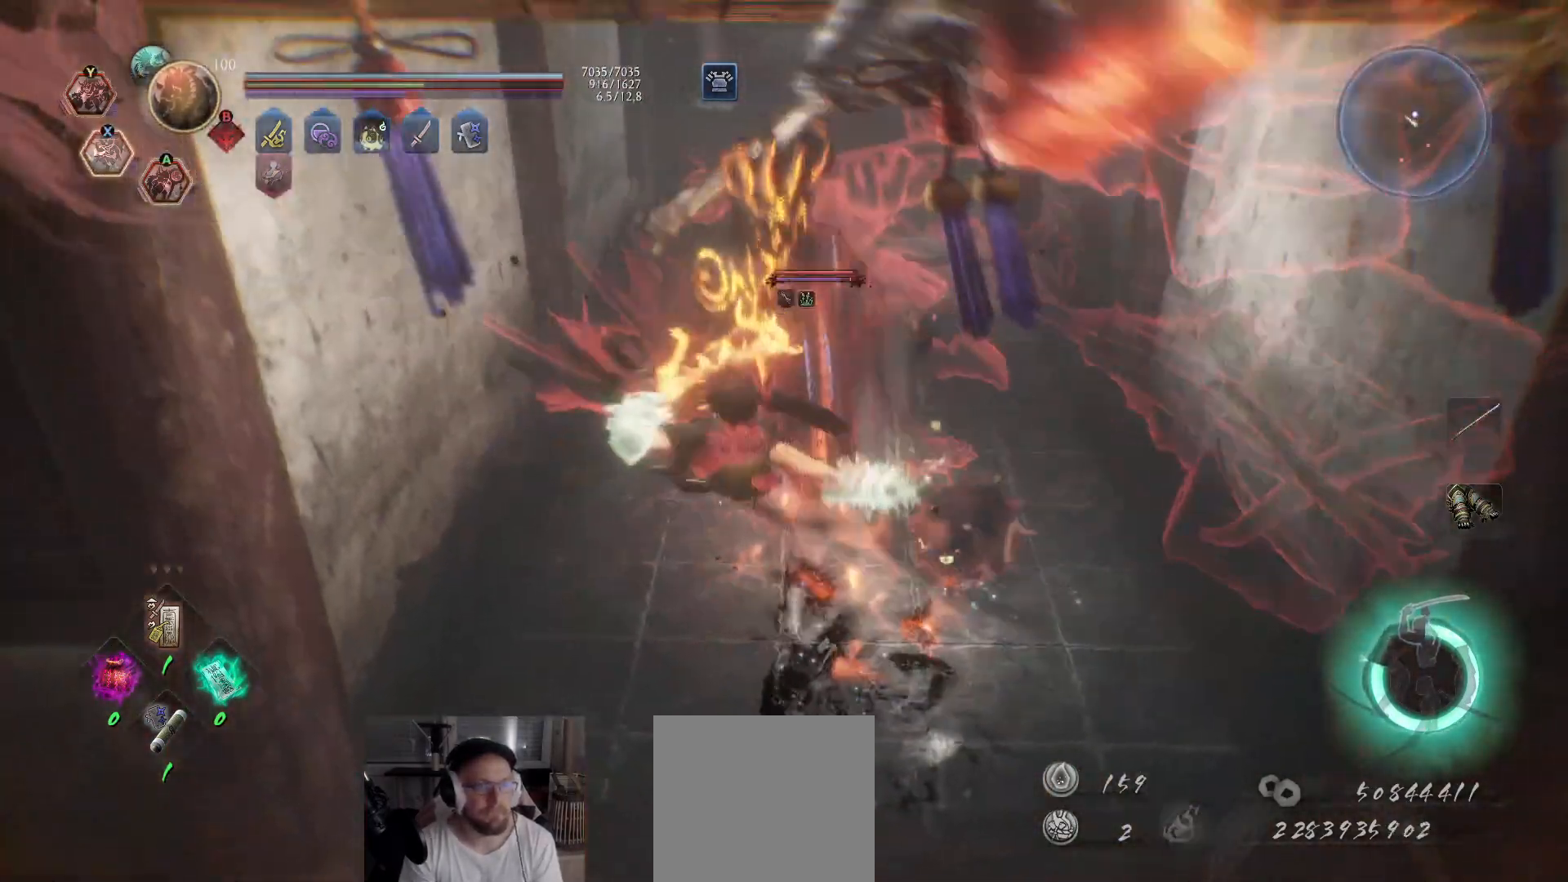
{"buttons": ["R2"], "left_stick": "up", "right_stick": "center", "events": [[50, "B", "down"], [100, "B", "up"], [300, "B", "down"], [333, "B", "up"], [400, "B", "down"], [450, "B", "up"]]}
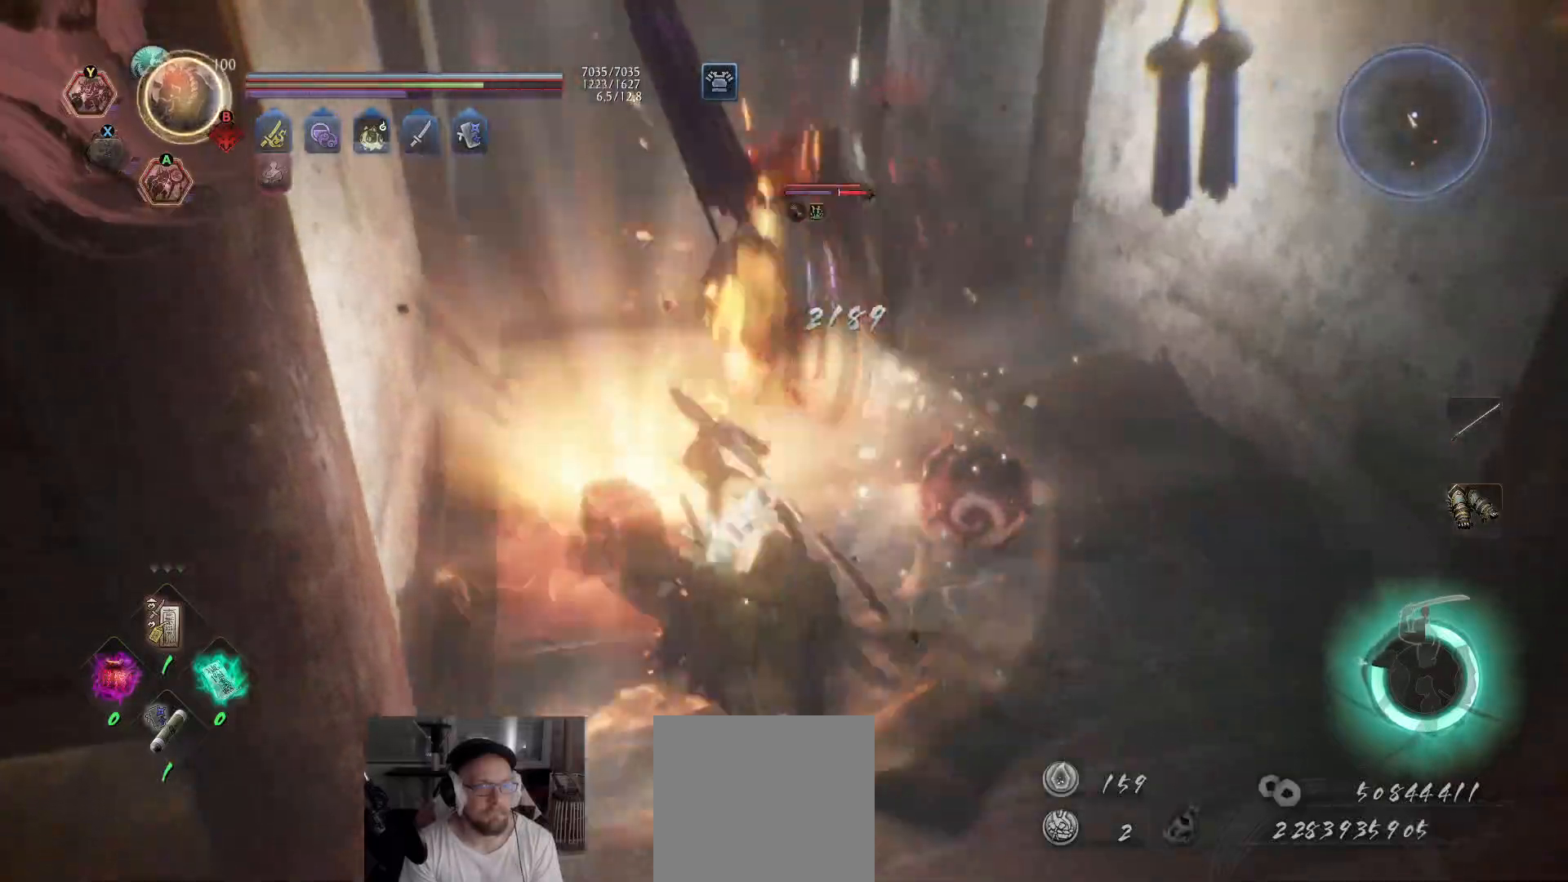
{"buttons": ["B", "R2"], "left_stick": "up-right", "right_stick": "center", "events": [[17, "B", "down"], [67, "B", "up"], [117, "B", "down"], [300, "B", "up"], [350, "B", "down"], [417, "B", "up"], [417, "left_stick", "up-right"], [483, "B", "down"]]}
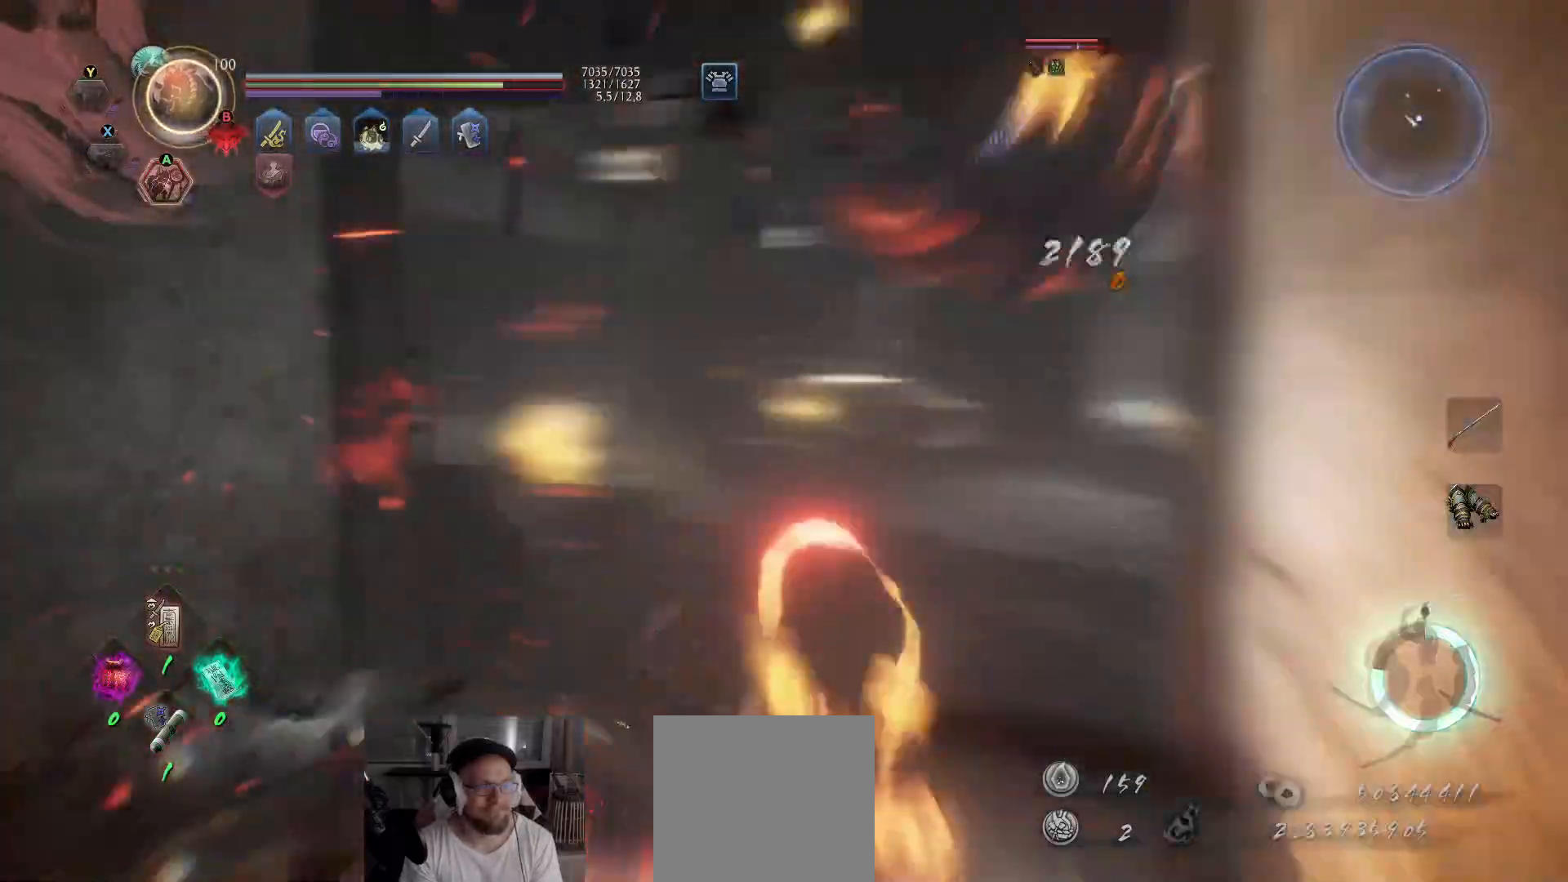
{"buttons": ["R2"], "left_stick": "up", "right_stick": "center", "events": [[50, "B", "up"], [100, "B", "down"], [167, "B", "up"], [200, "B", "down"], [283, "B", "up"], [333, "B", "down"], [400, "B", "up"], [450, "left_stick", "up"]]}
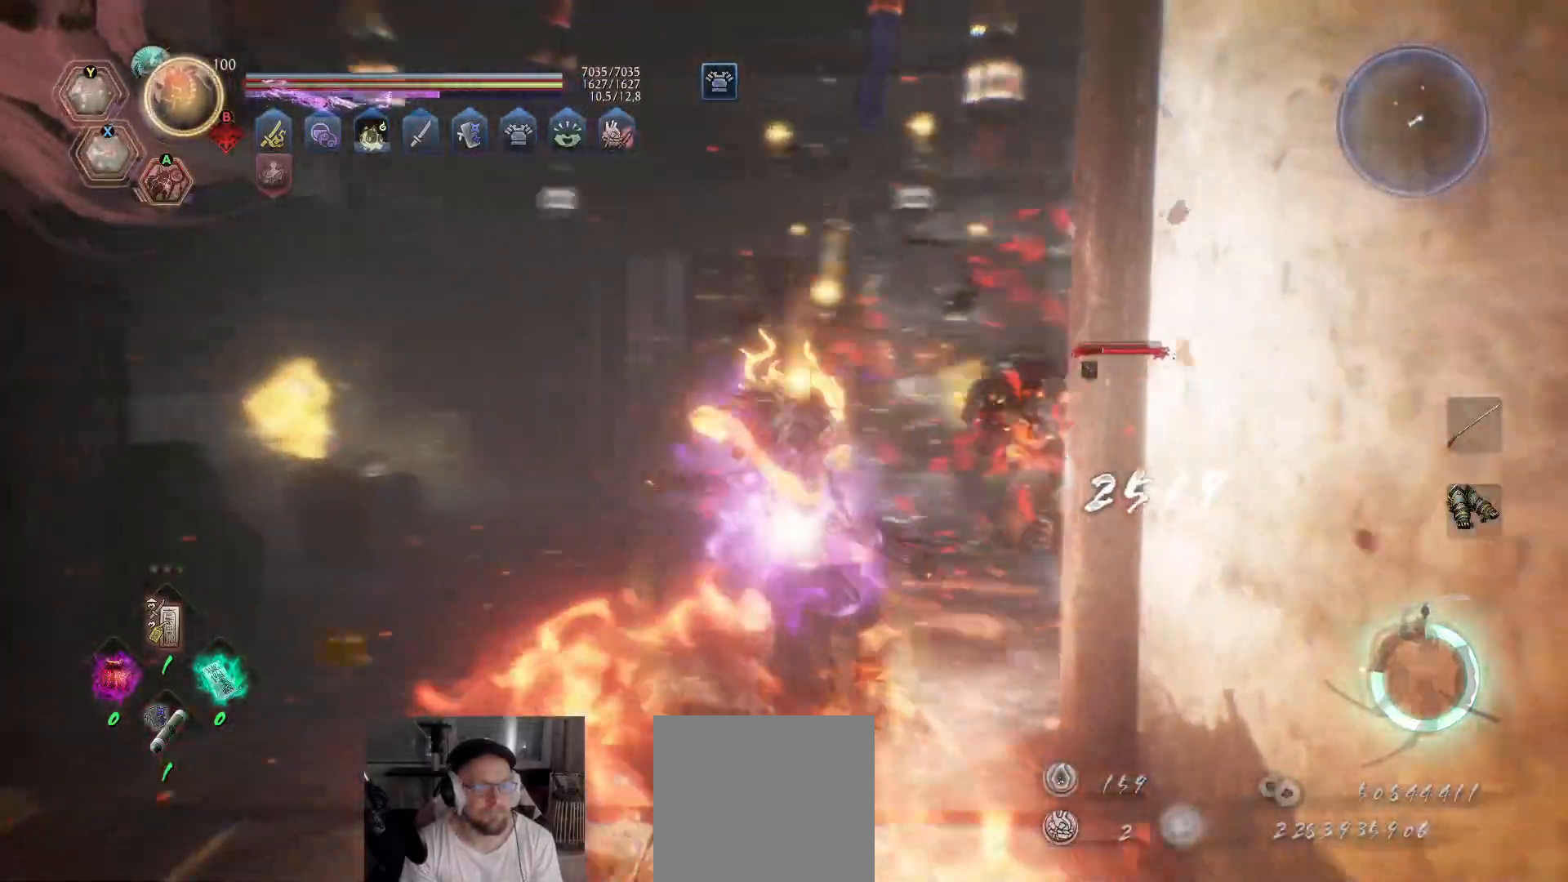
{"buttons": [], "left_stick": "up", "right_stick": "center", "events": [[33, "R2", "up"]]}
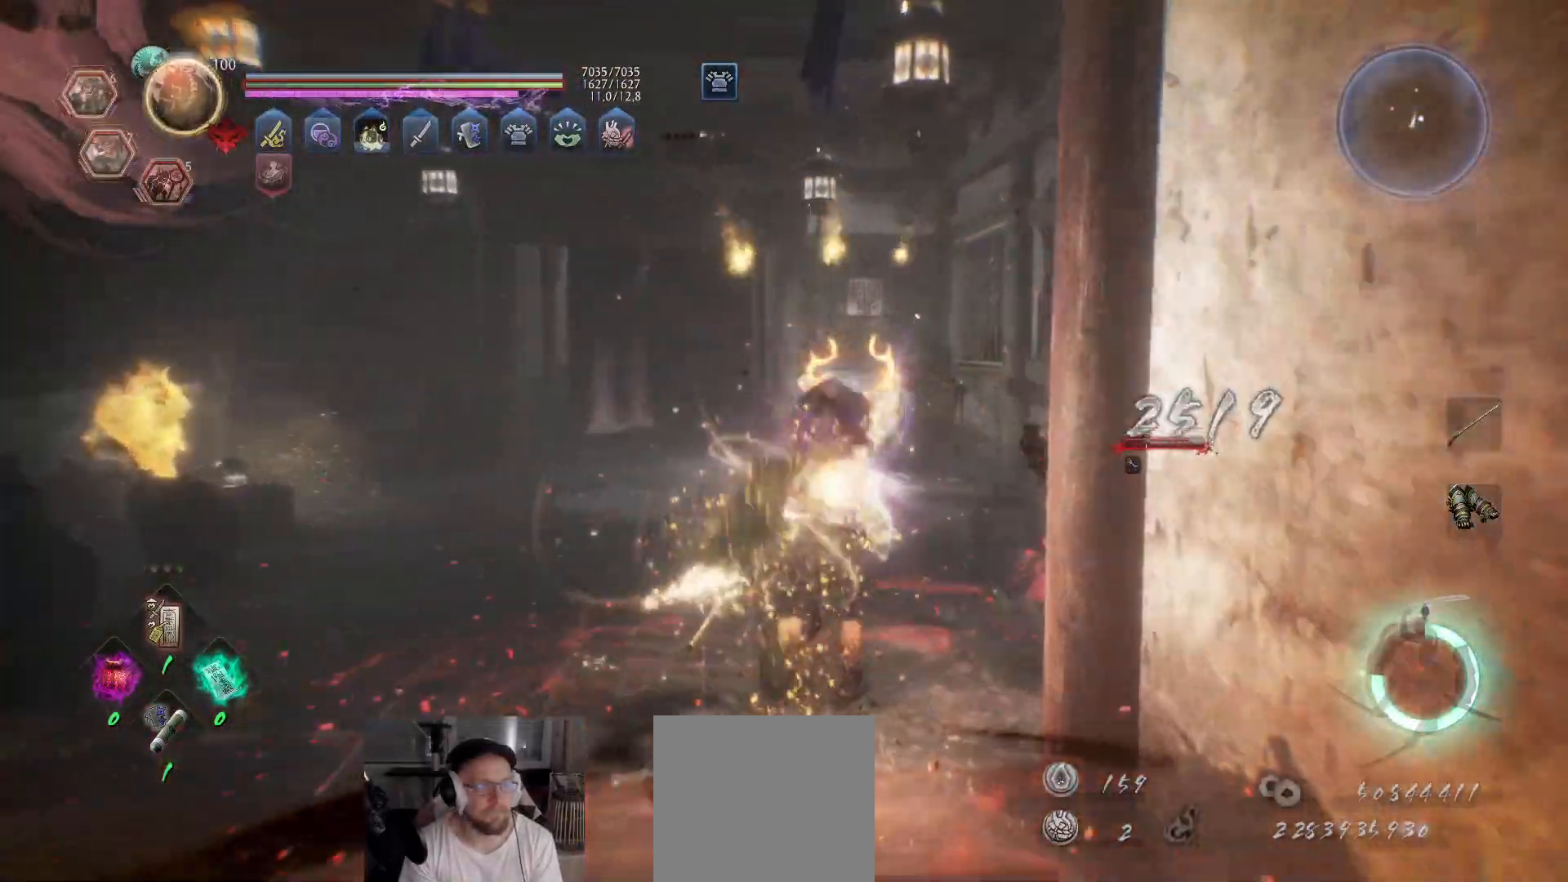
{"buttons": ["X"], "left_stick": "up", "right_stick": "center", "events": [[100, "R3", "down"], [200, "R3", "up"], [300, "X", "down"], [383, "X", "up"], [450, "X", "down"]]}
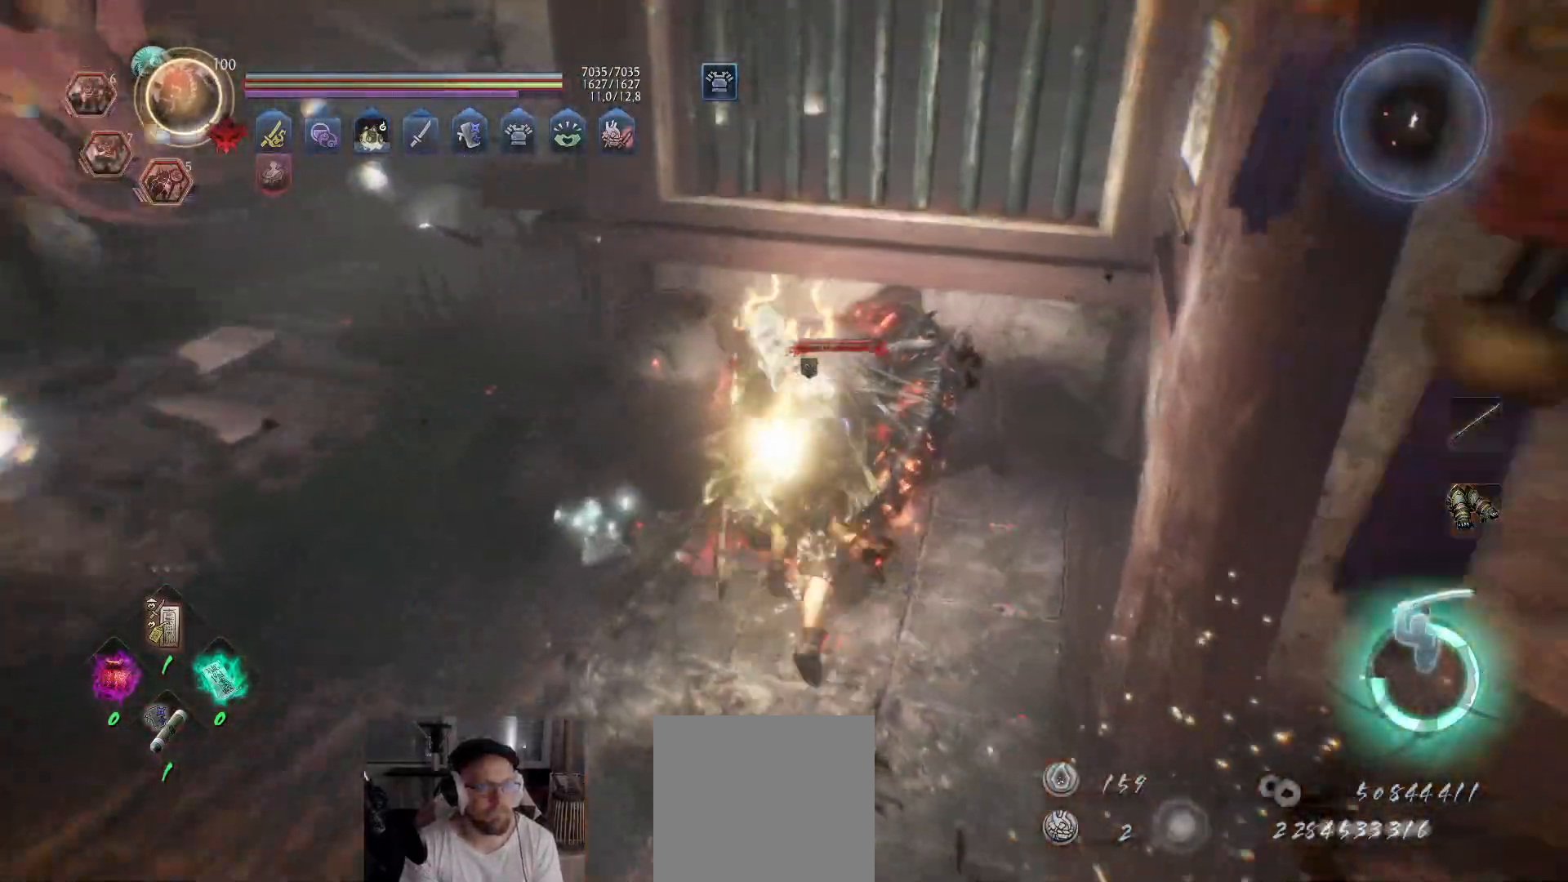
{"buttons": [], "left_stick": "center", "right_stick": "center", "events": [[33, "X", "up"], [83, "X", "down"], [117, "left_stick", "center"], [183, "X", "up"], [250, "X", "down"], [333, "X", "up"], [383, "X", "down"], [467, "X", "up"]]}
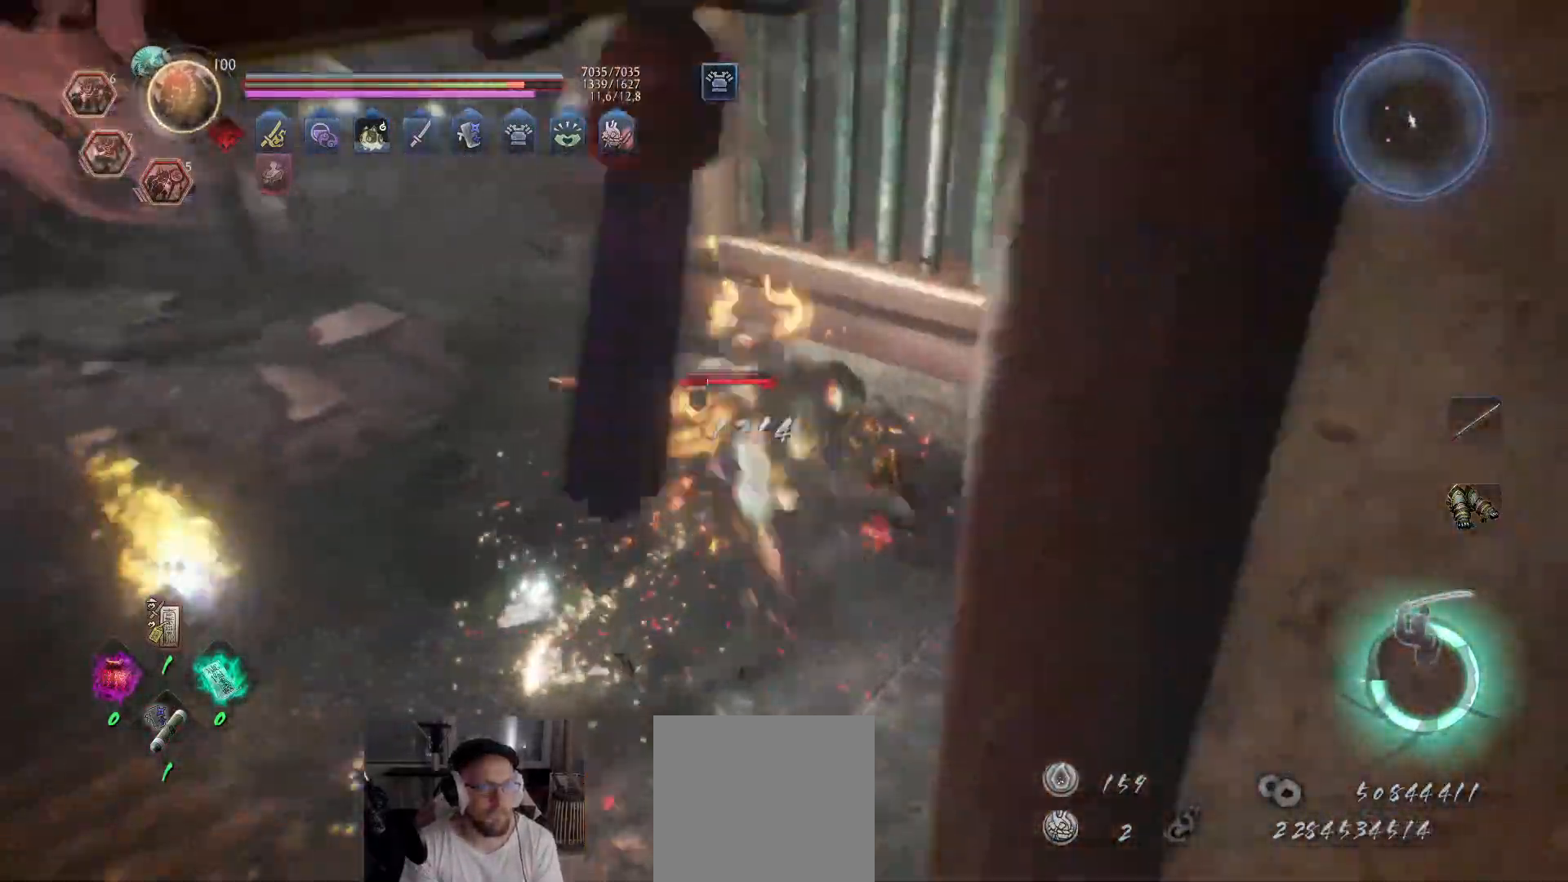
{"buttons": ["X"], "left_stick": "center", "right_stick": "center", "events": [[50, "X", "down"], [117, "X", "up"], [183, "X", "down"], [267, "X", "up"], [333, "X", "down"], [417, "X", "up"], [483, "X", "down"]]}
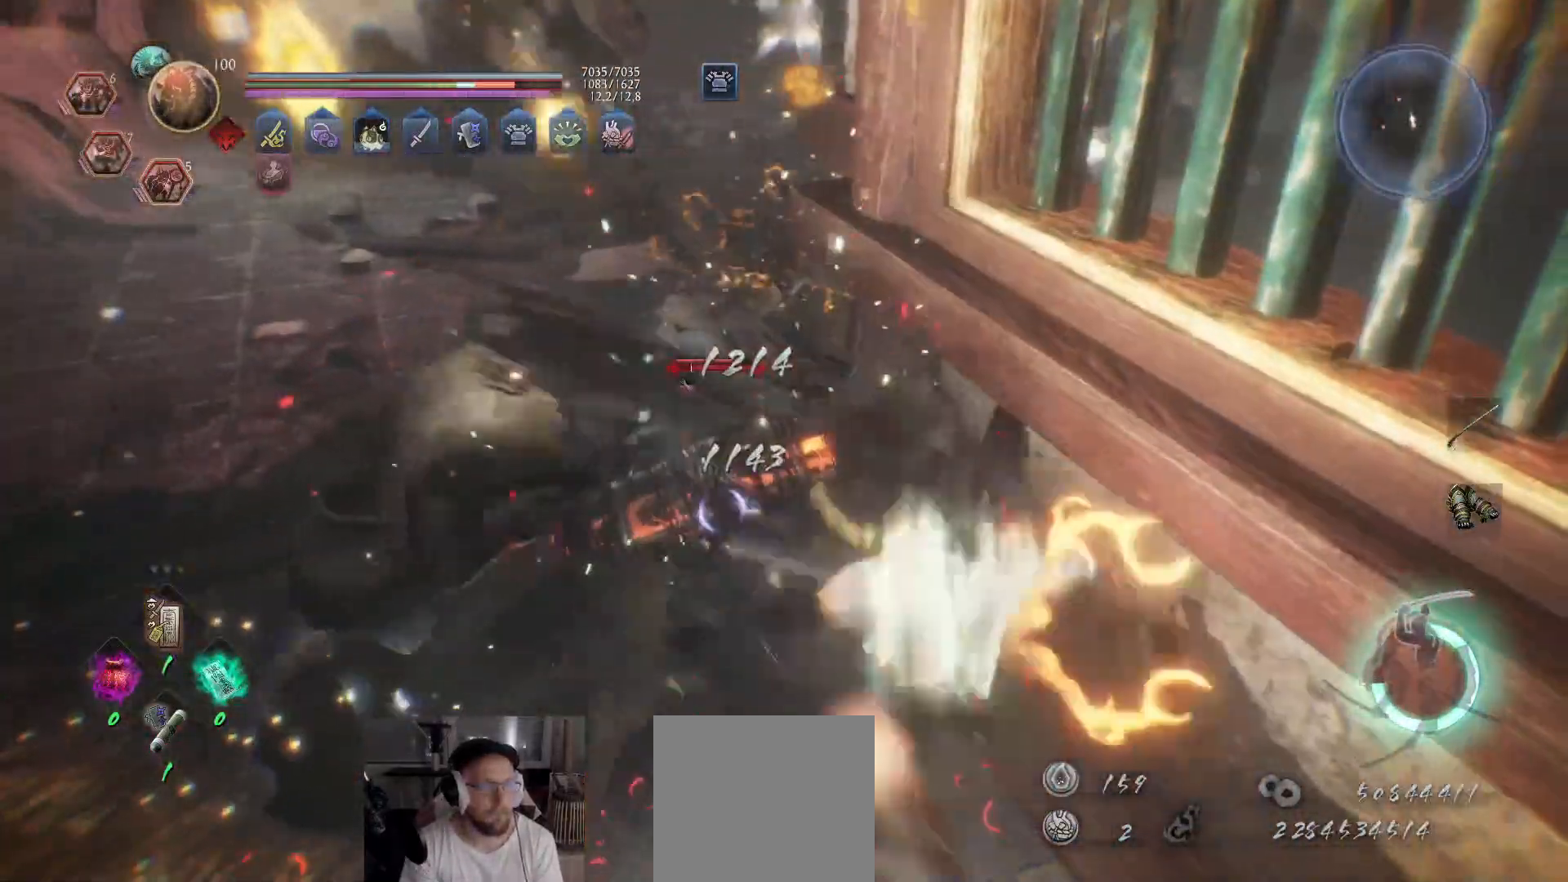
{"buttons": [], "left_stick": "up-left", "right_stick": "center", "events": [[50, "X", "up"], [133, "Y", "down"], [217, "left_stick", "up-left"], [233, "Y", "up"], [283, "Y", "down"], [350, "Y", "up"], [417, "Y", "down"], [500, "Y", "up"]]}
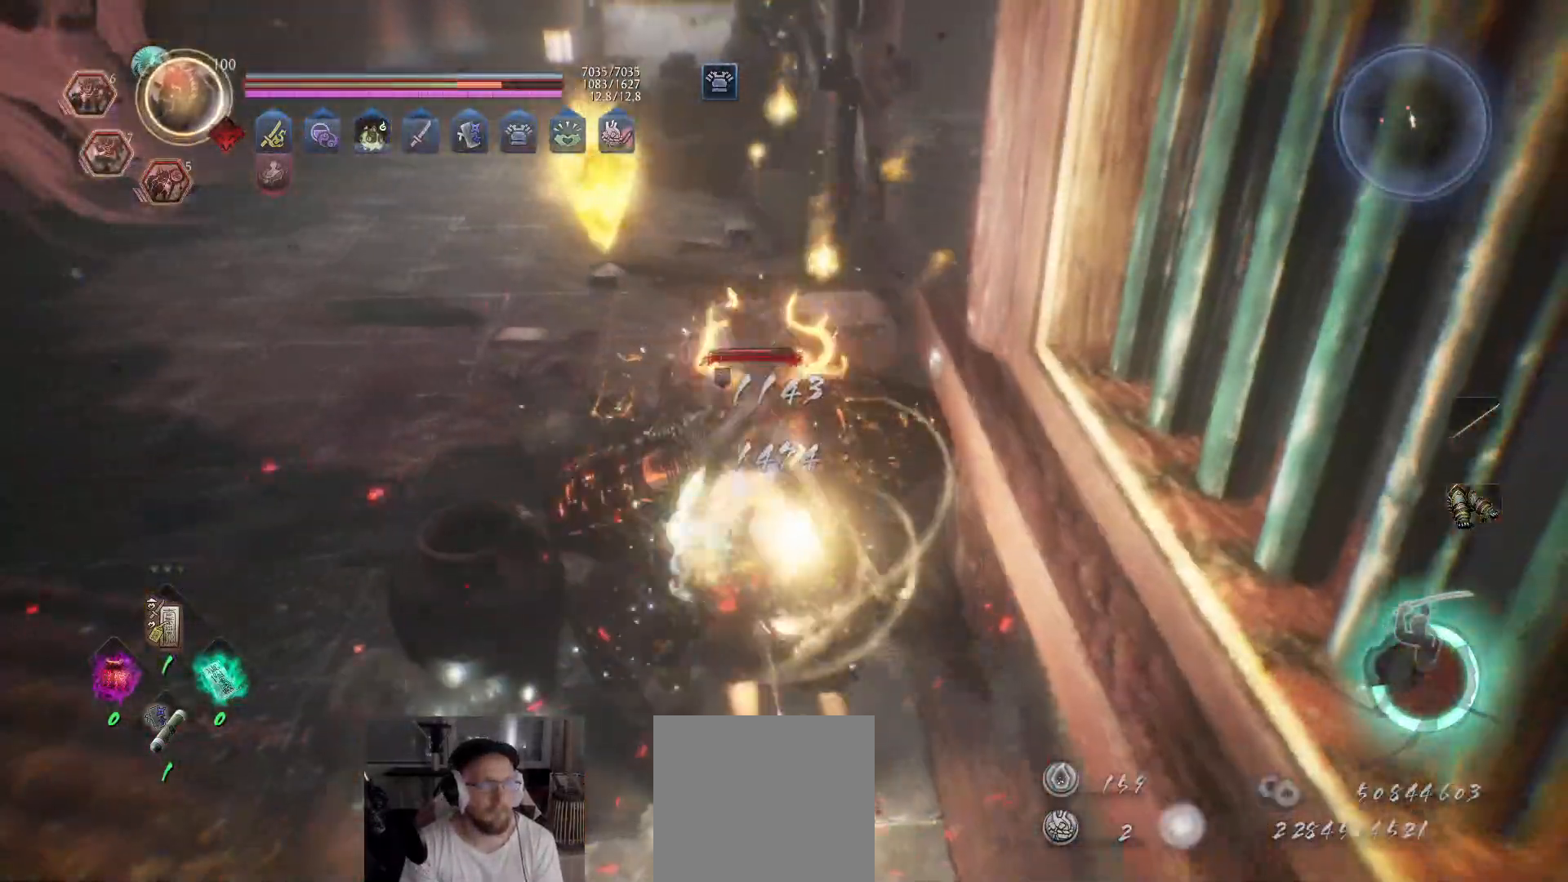
{"buttons": ["X"], "left_stick": "up-left", "right_stick": "center", "events": [[67, "Y", "down"], [167, "Y", "up"], [217, "Y", "down"], [300, "Y", "up"], [483, "X", "down"]]}
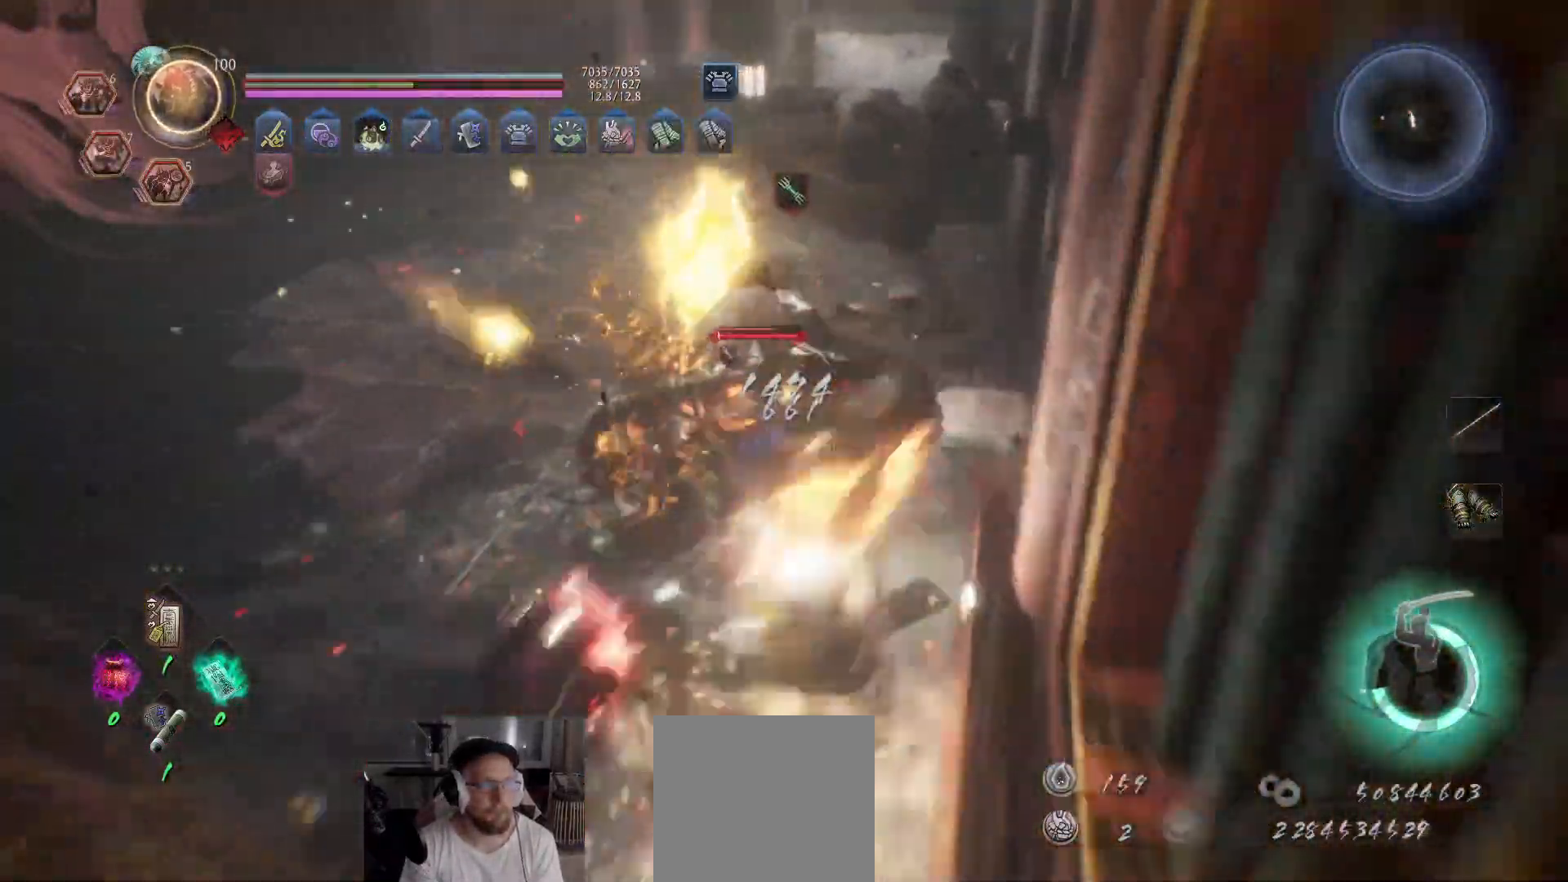
{"buttons": ["R2"], "left_stick": "up", "right_stick": "center", "events": [[117, "X", "up"], [183, "X", "down"], [217, "left_stick", "up"], [250, "X", "up"], [333, "R2", "down"], [350, "Y", "down"], [467, "Y", "up"]]}
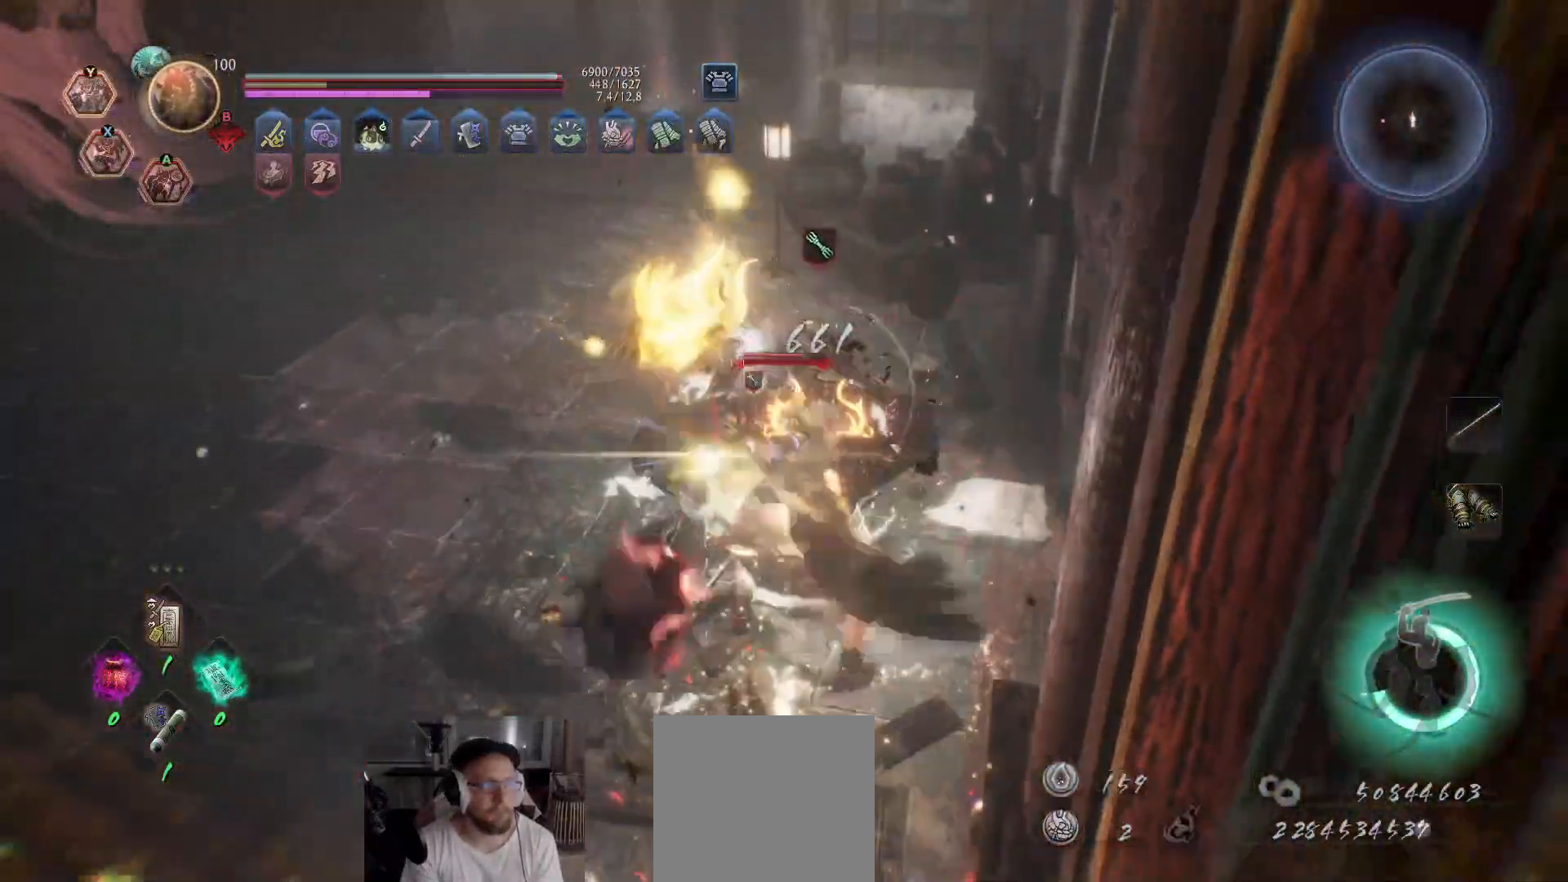
{"buttons": ["R2"], "left_stick": "up", "right_stick": "center", "events": [[33, "Y", "down"], [83, "Y", "up"], [133, "Y", "down"], [233, "Y", "up"], [267, "Y", "down"], [350, "Y", "up"], [400, "Y", "down"], [500, "Y", "up"]]}
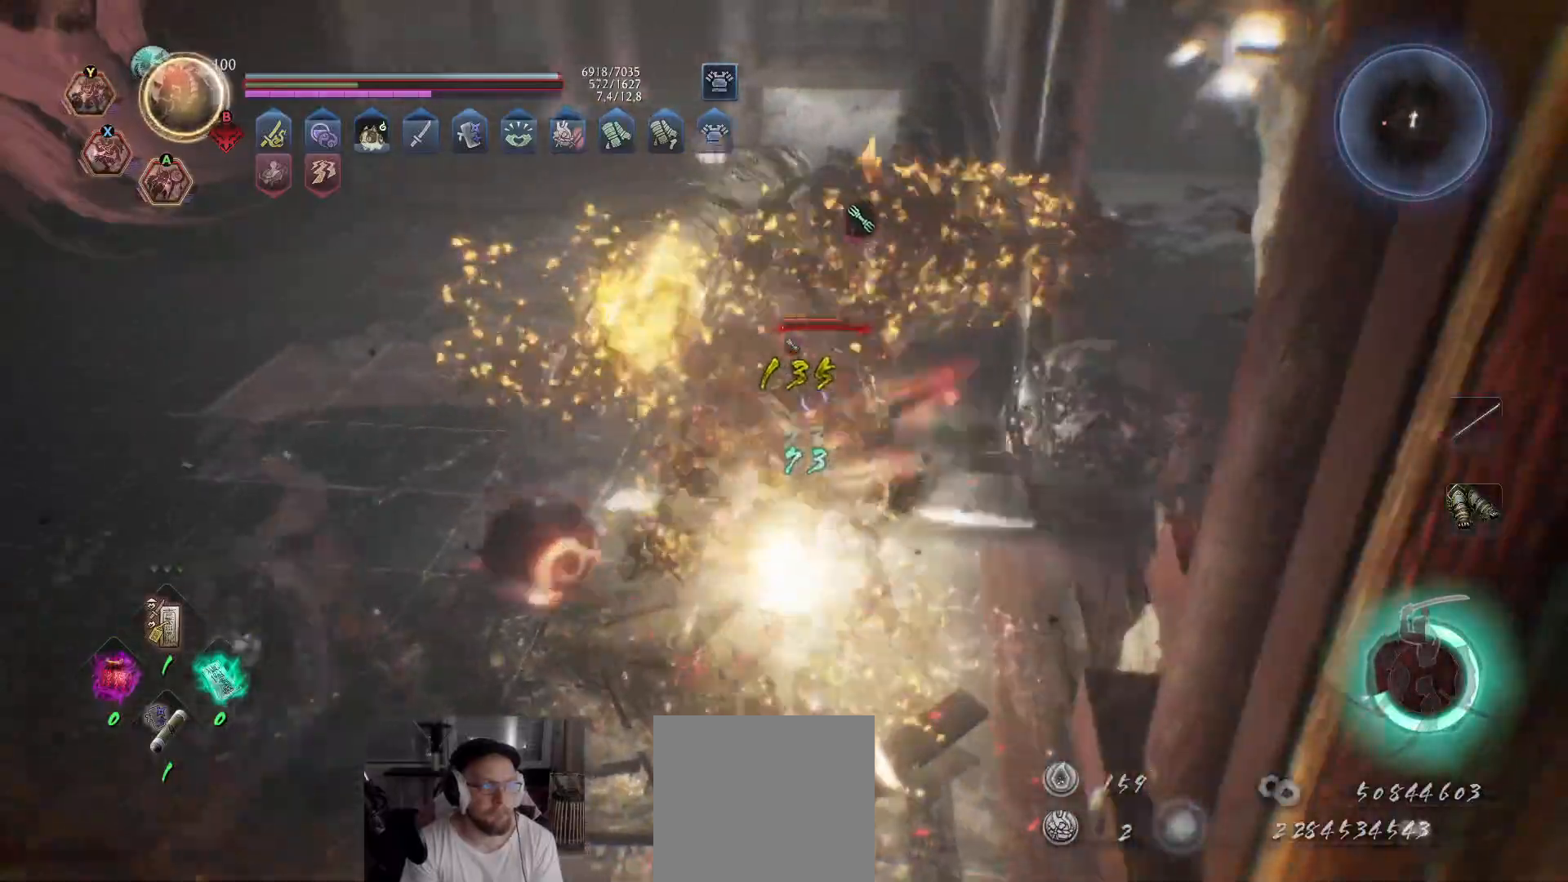
{"buttons": [], "left_stick": "up", "right_stick": "center", "events": [[67, "R2", "up"]]}
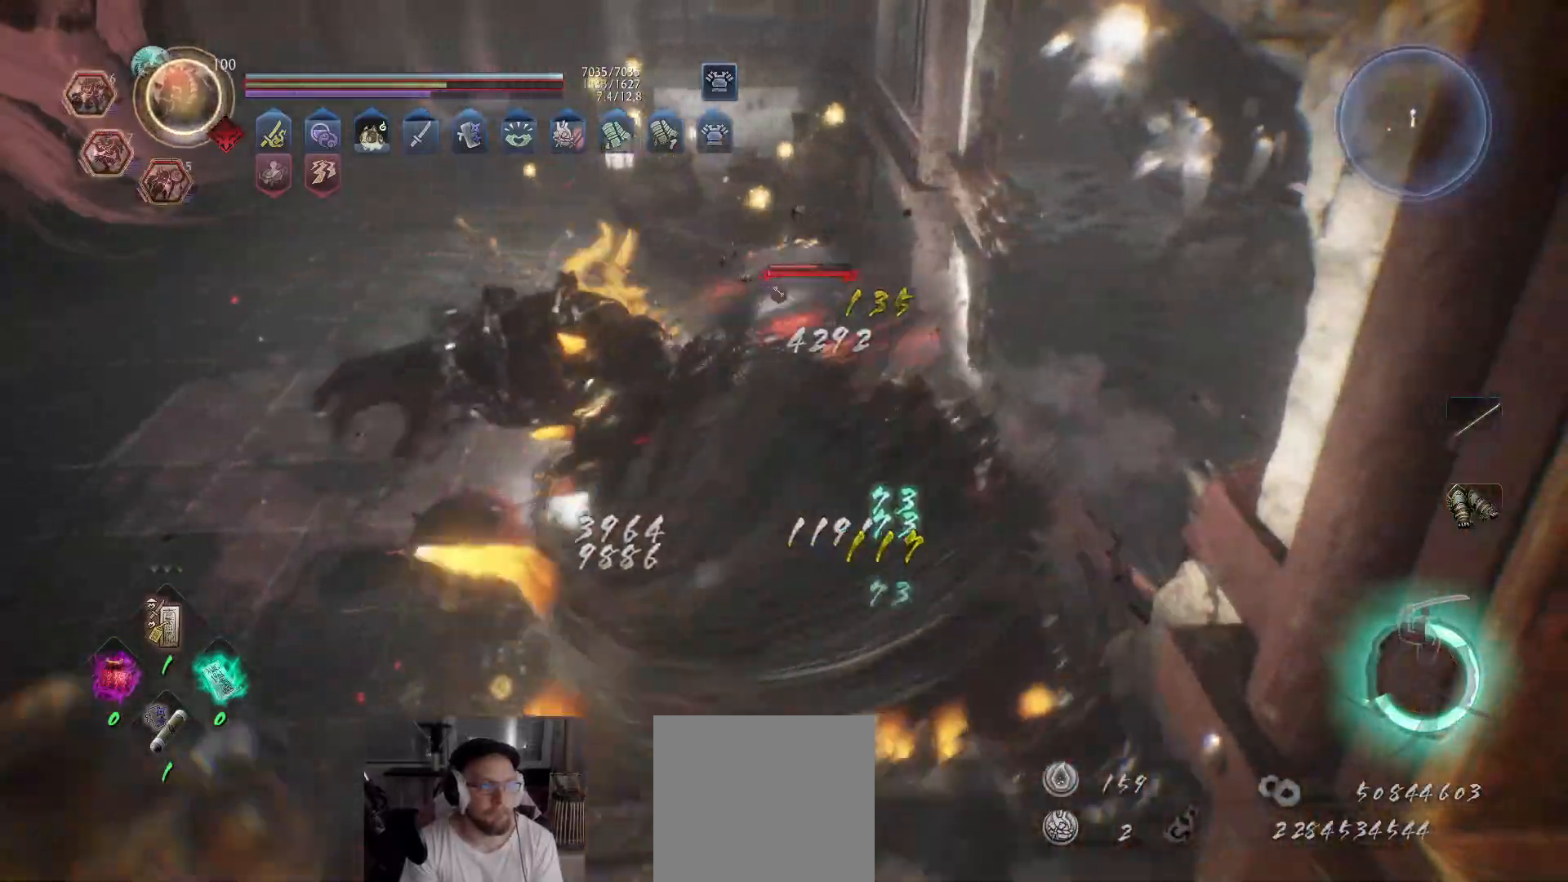
{"buttons": [], "left_stick": "up", "right_stick": "center", "events": []}
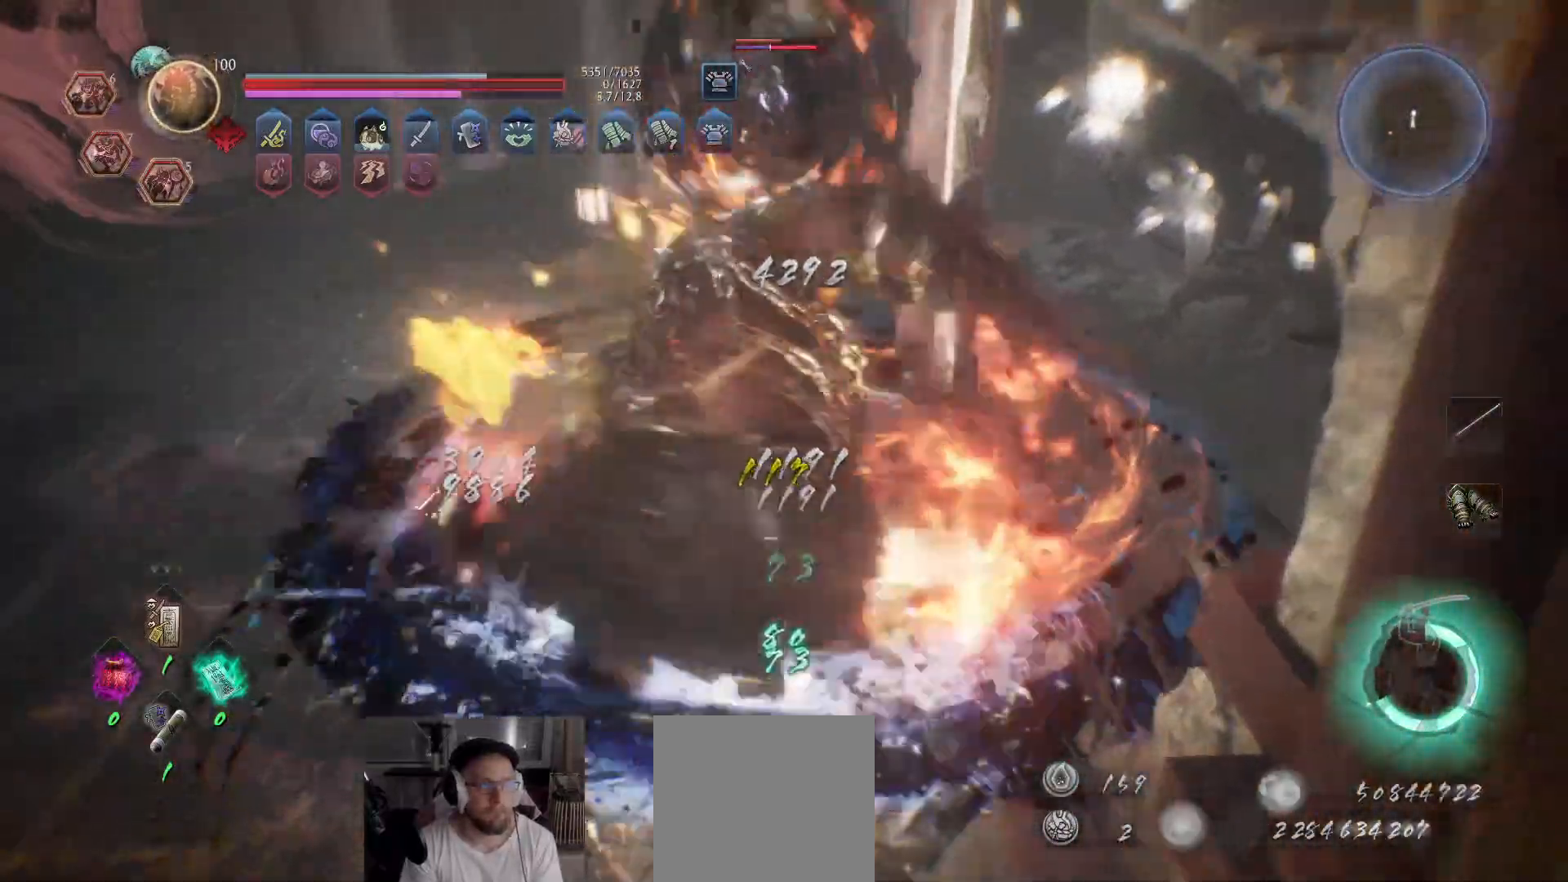
{"buttons": ["R3"], "left_stick": "center", "right_stick": "center", "events": [[217, "left_stick", "center"], [483, "R3", "down"]]}
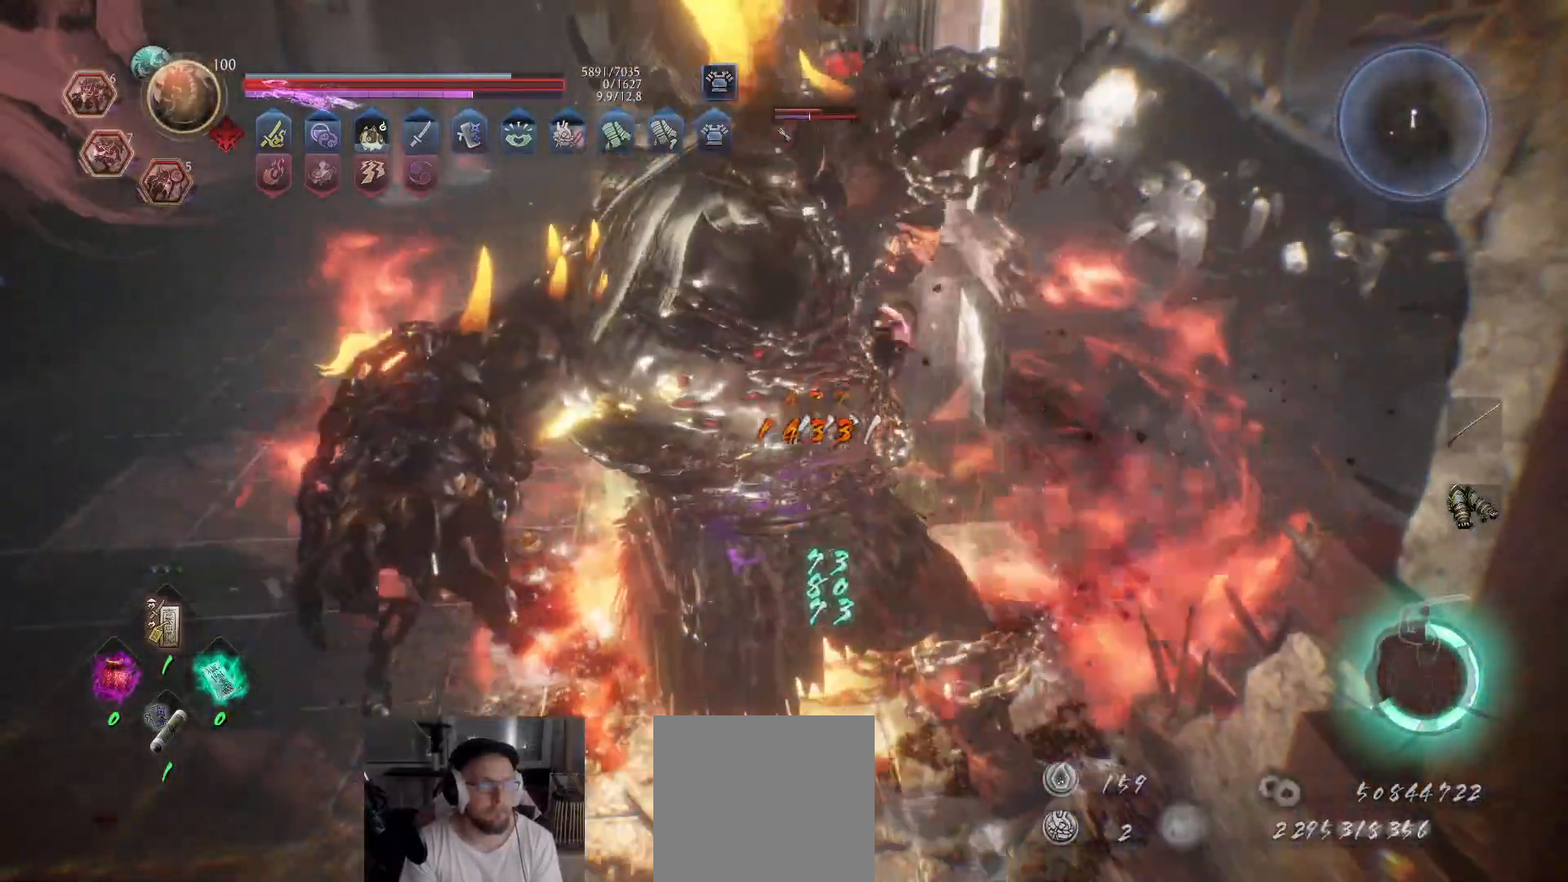
{"buttons": [], "left_stick": "left", "right_stick": "center", "events": [[50, "left_stick", "up-left"], [117, "R3", "up"], [283, "left_stick", "left"]]}
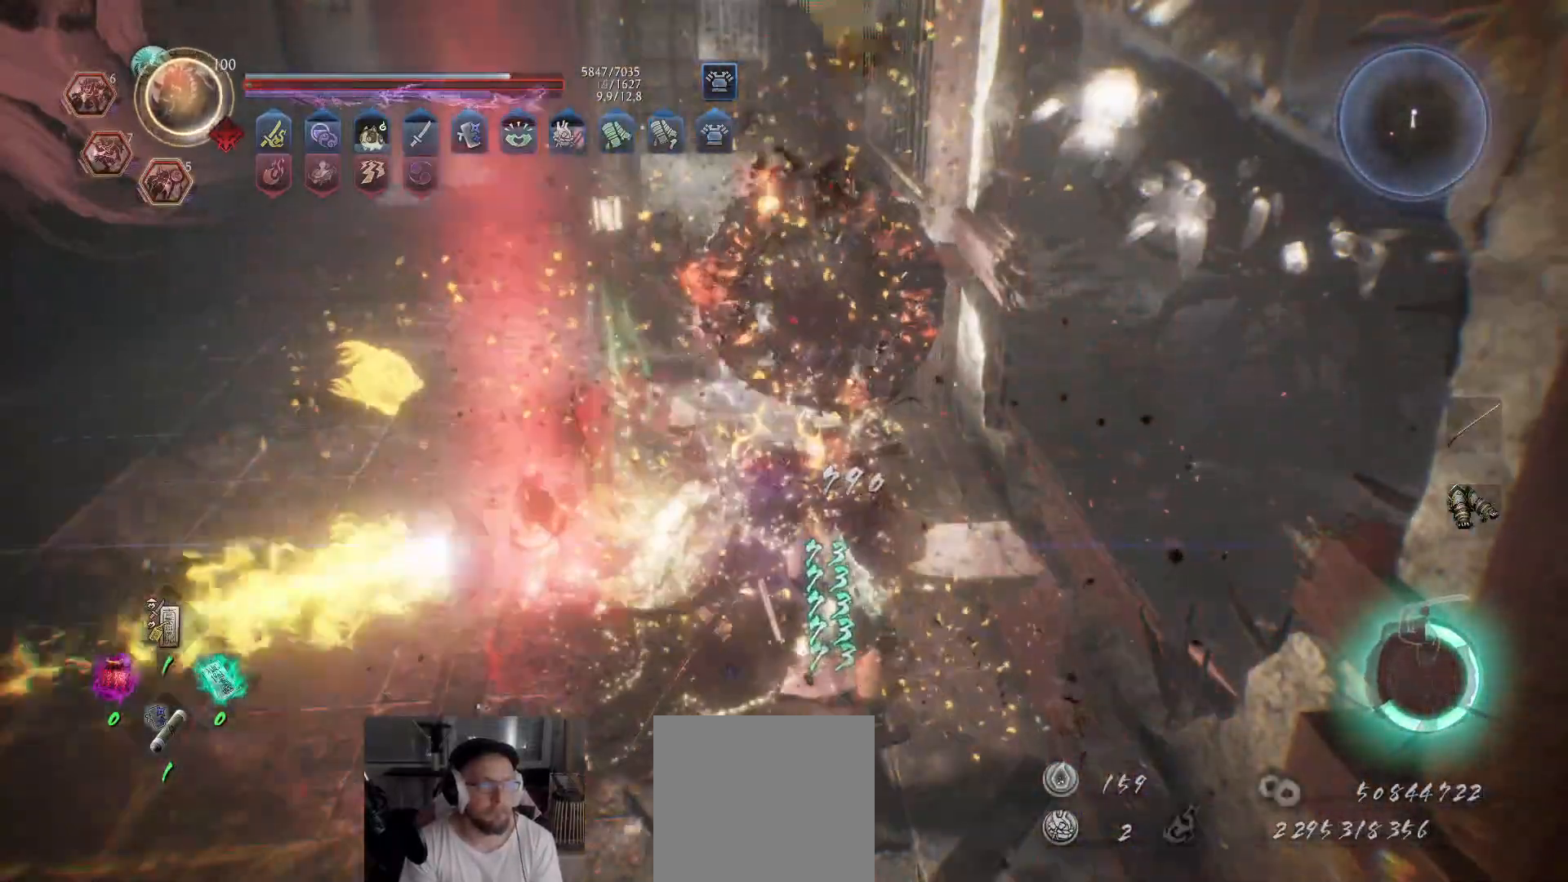
{"buttons": [], "left_stick": "up-left", "right_stick": "left", "events": [[17, "right_stick", "left"], [33, "R3", "down"], [217, "left_stick", "up-left"], [383, "R3", "up"]]}
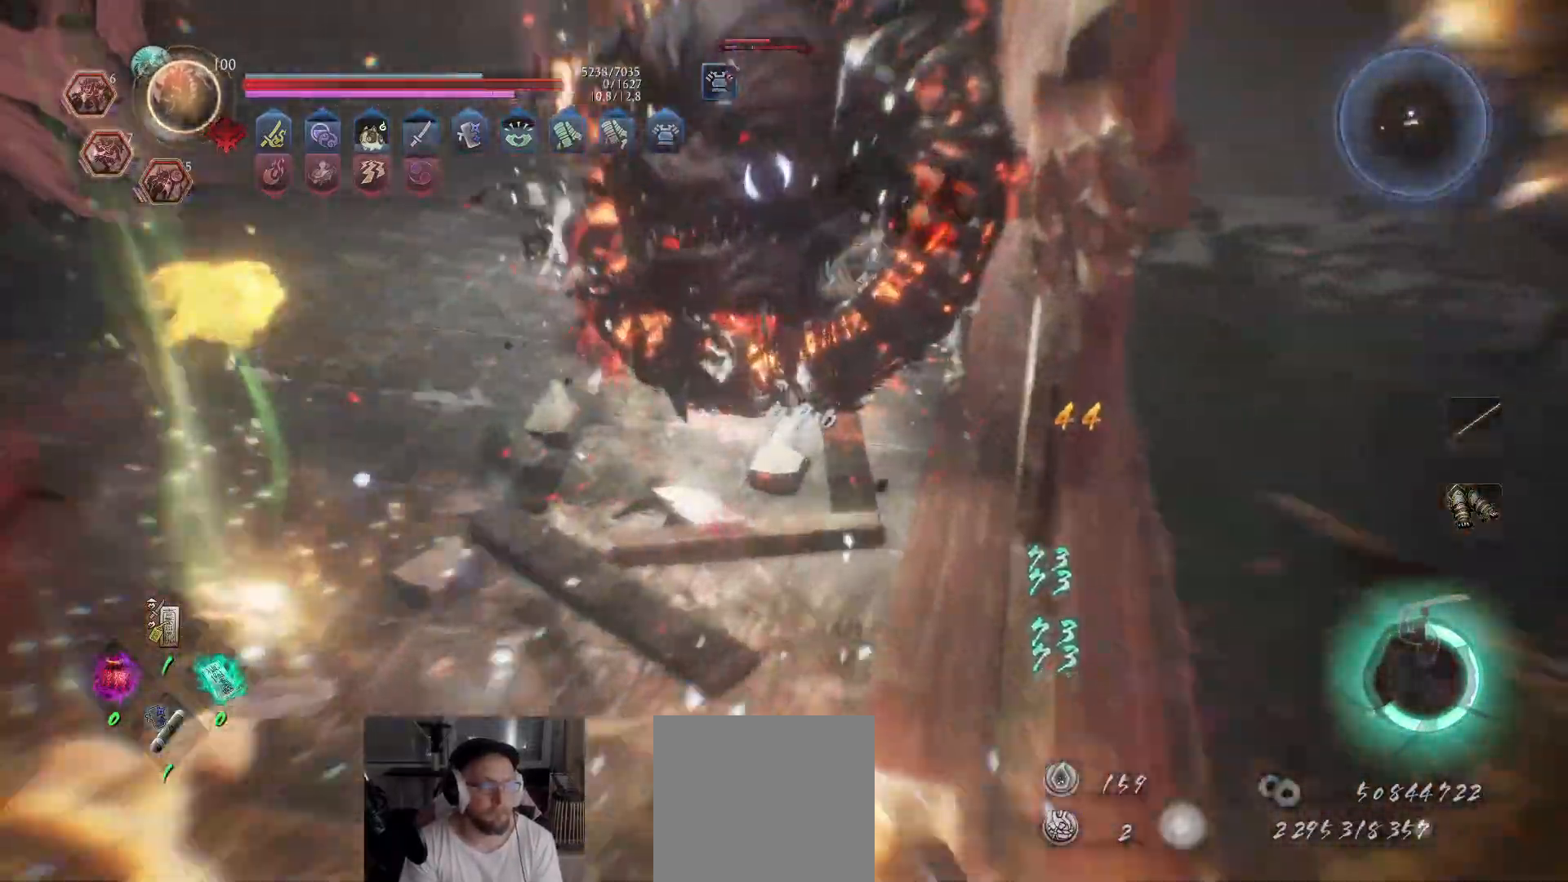
{"buttons": [], "left_stick": "up-left", "right_stick": "center", "events": [[367, "right_stick", "center"]]}
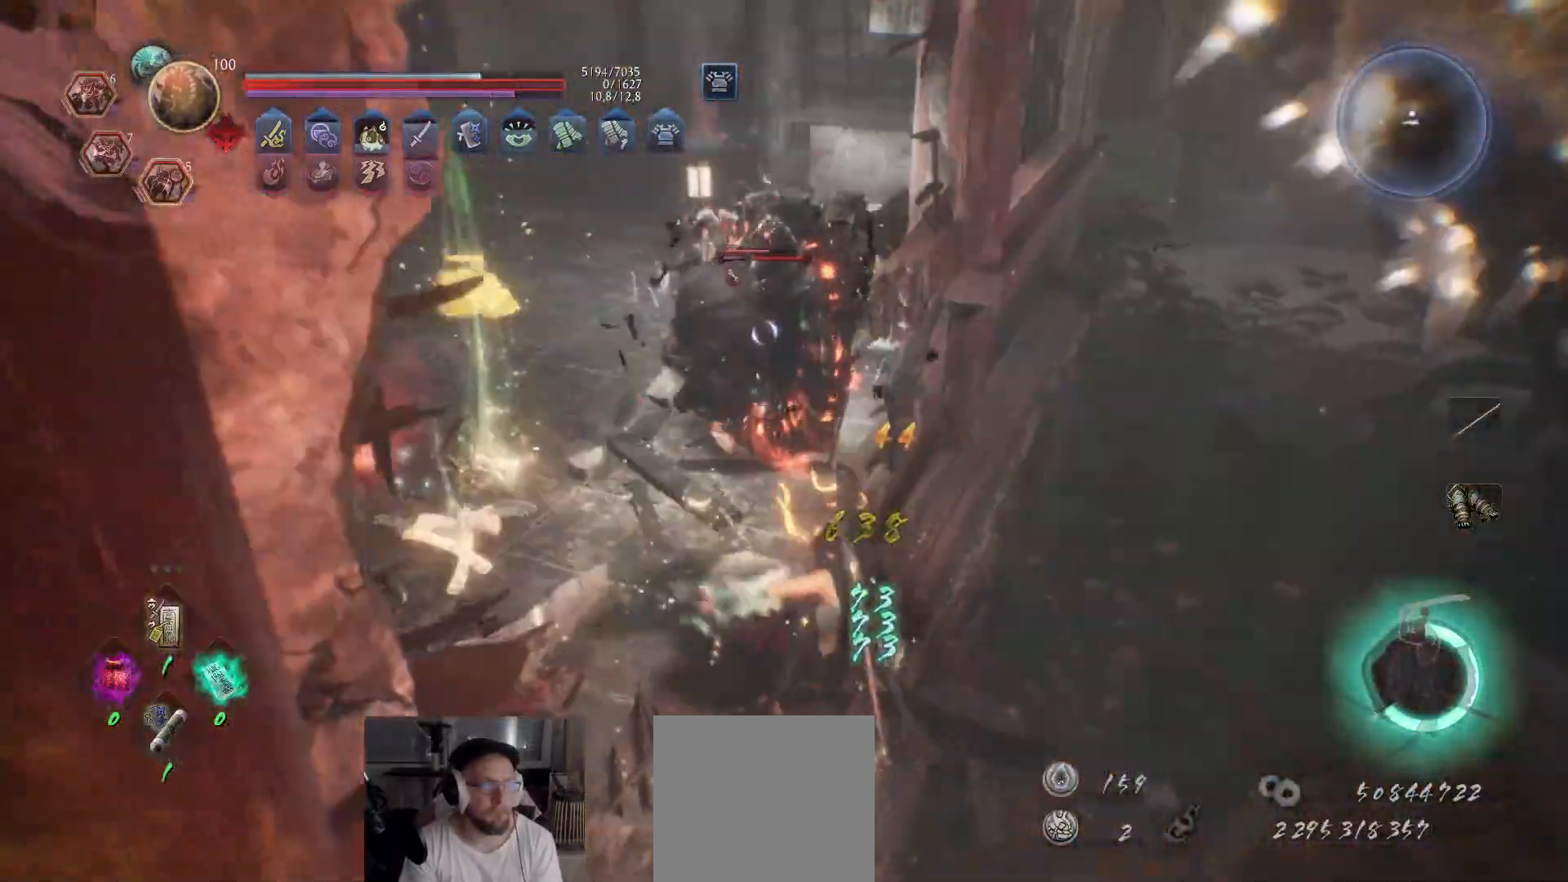
{"buttons": [], "left_stick": "up-left", "right_stick": "center", "events": [[50, "right_stick", "left"], [367, "right_stick", "center"]]}
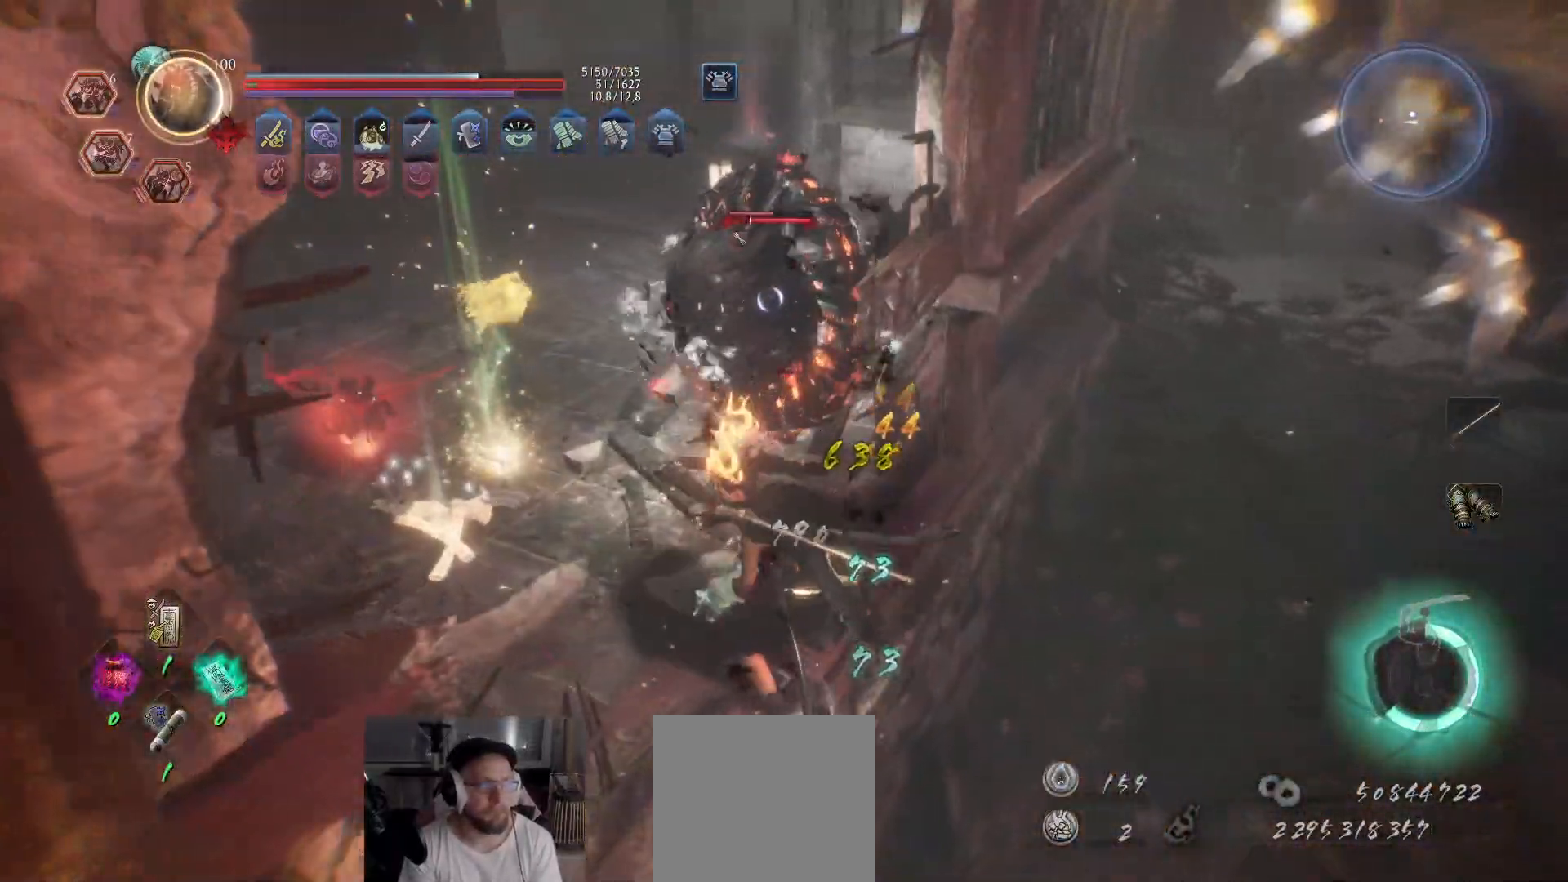
{"buttons": [], "left_stick": "up-left", "right_stick": "center", "events": []}
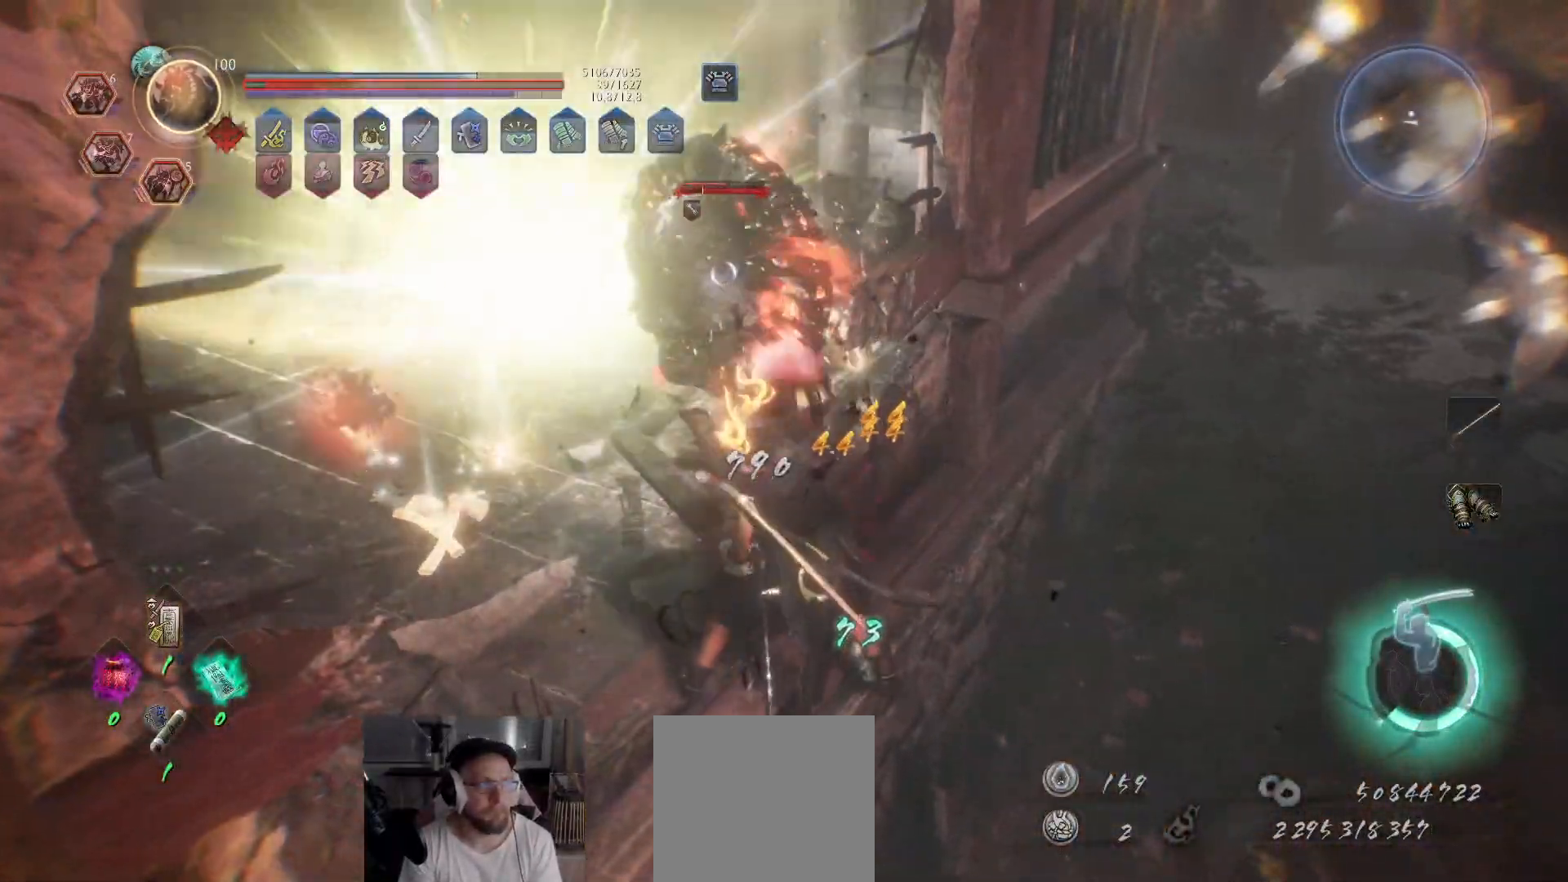
{"buttons": ["A", "L1"], "left_stick": "up-left", "right_stick": "center", "events": [[17, "A", "down"], [17, "L1", "down"]]}
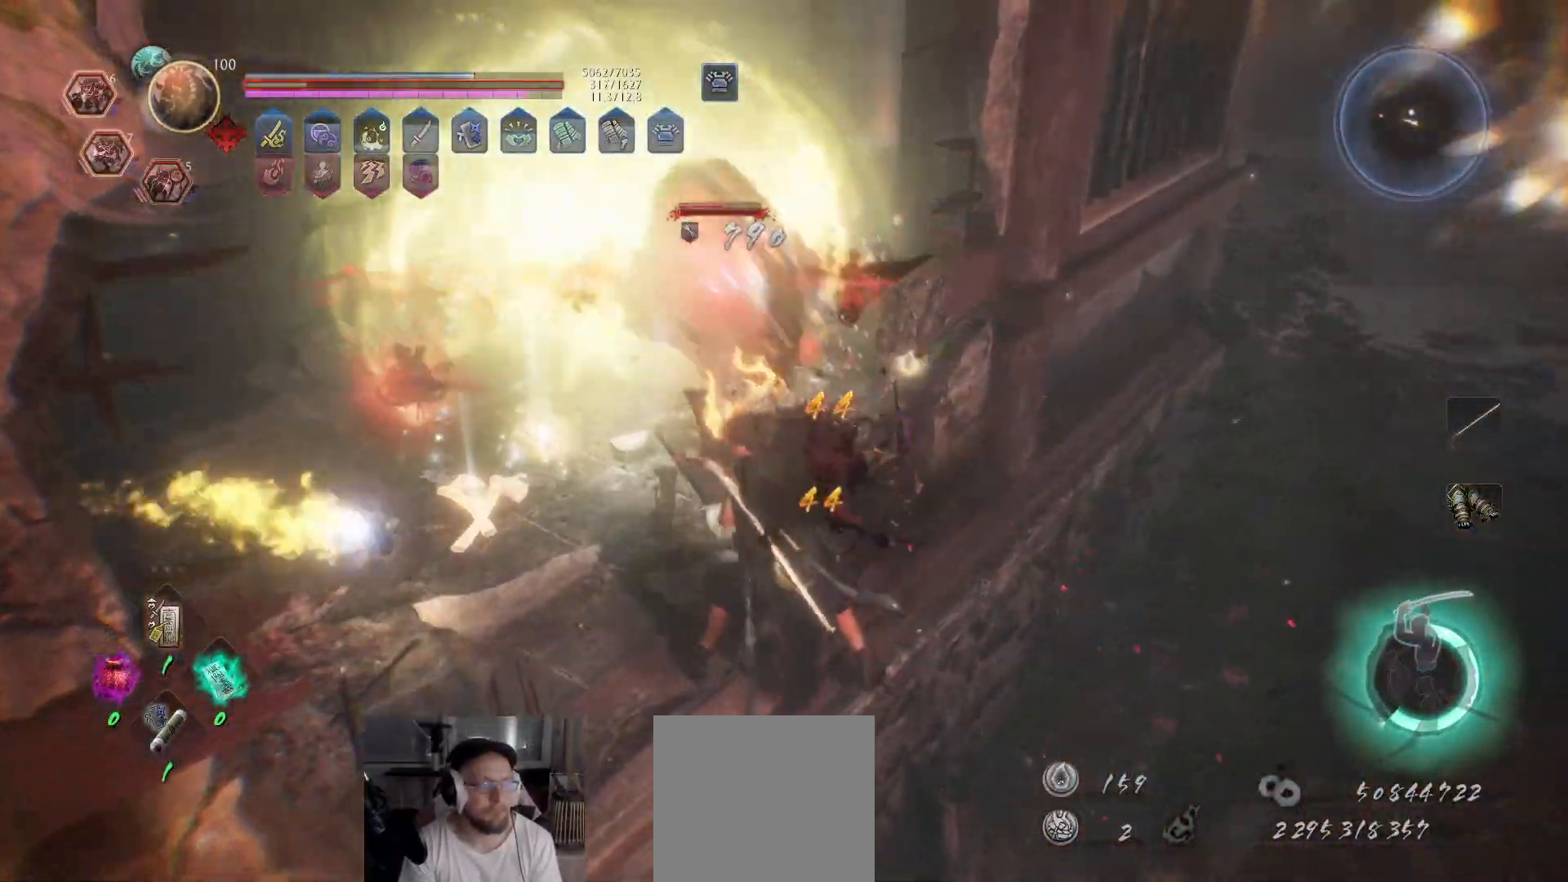
{"buttons": ["L1"], "left_stick": "up-left", "right_stick": "center", "events": [[300, "A", "up"]]}
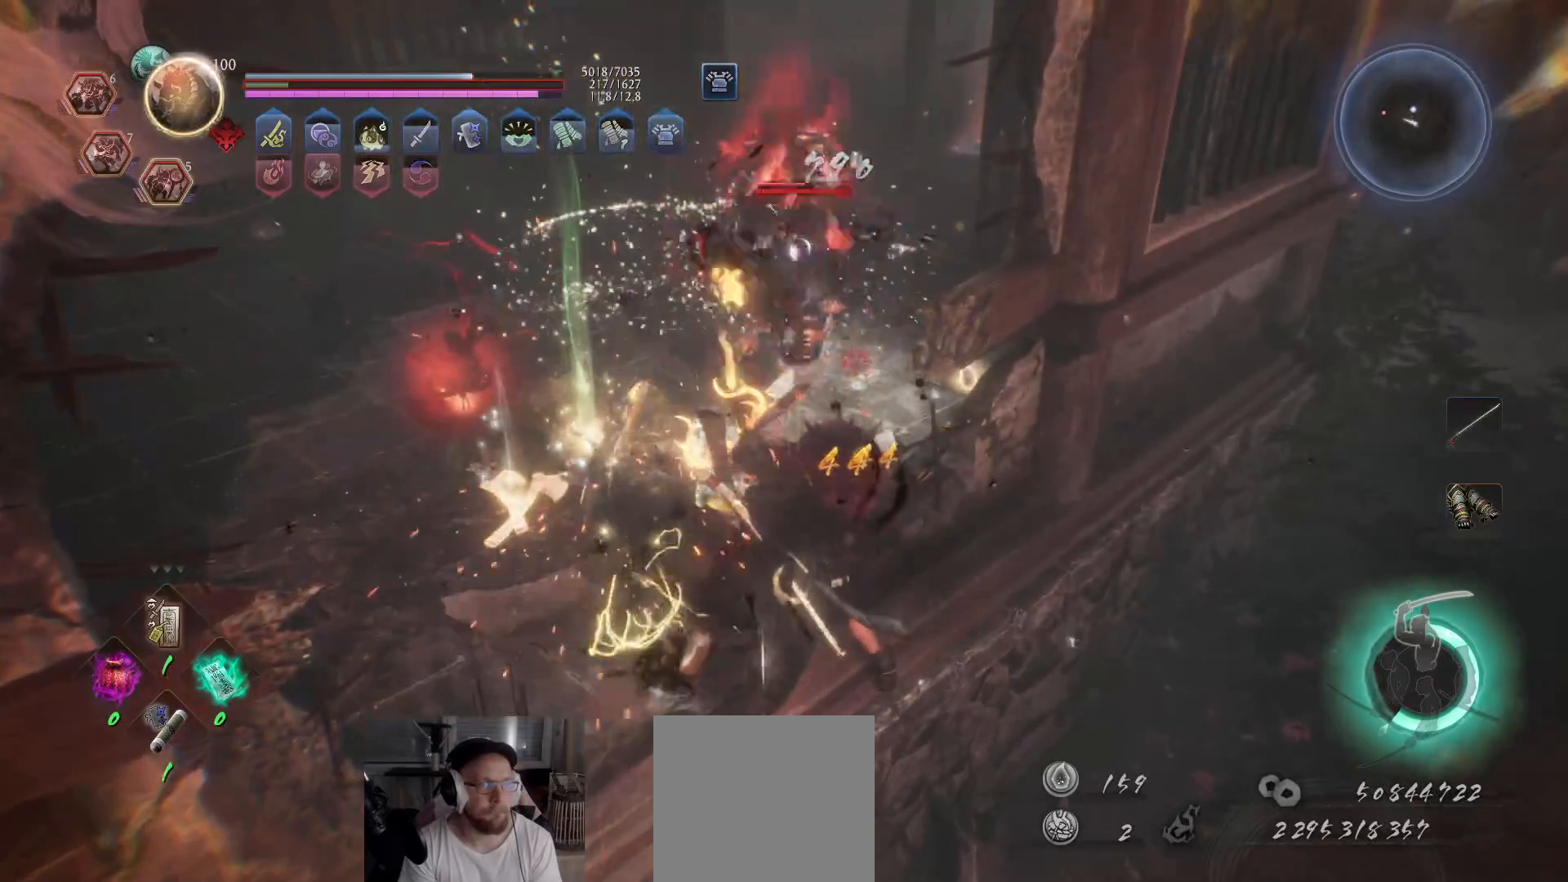
{"buttons": ["B", "R2"], "left_stick": "up", "right_stick": "center", "events": [[50, "R2", "down"], [100, "B", "down"], [133, "L1", "up"], [183, "B", "up"], [217, "B", "down"], [267, "left_stick", "up"], [300, "B", "up"], [333, "B", "down"], [400, "B", "up"], [467, "B", "down"]]}